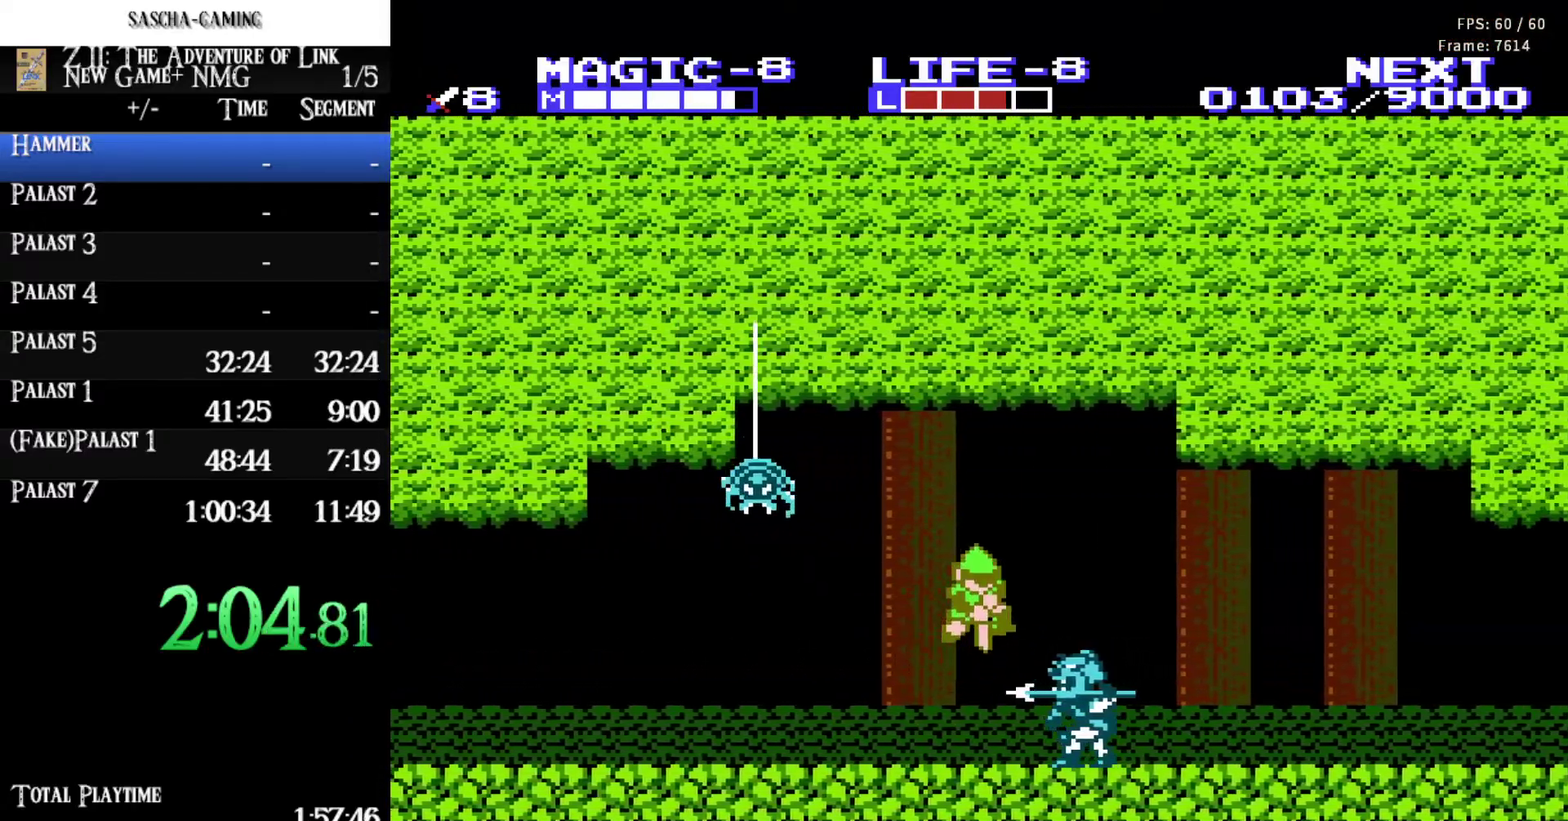
Gameplay with a controller (Nintendo layout); each line is a JSON object with the inputs held at the frame after it. "events" lists button and stick changes between this image and that frame as [ms after this image, input, new state], when the widget could be followed in between. Not read: L3 R3.
{"buttons": ["DPAD_RIGHT"], "events": [[100, "A", "down"], [233, "A", "up"], [333, "A", "down"], [450, "DPAD_RIGHT", "down"], [467, "DPAD_DOWN", "up"], [483, "A", "up"]]}
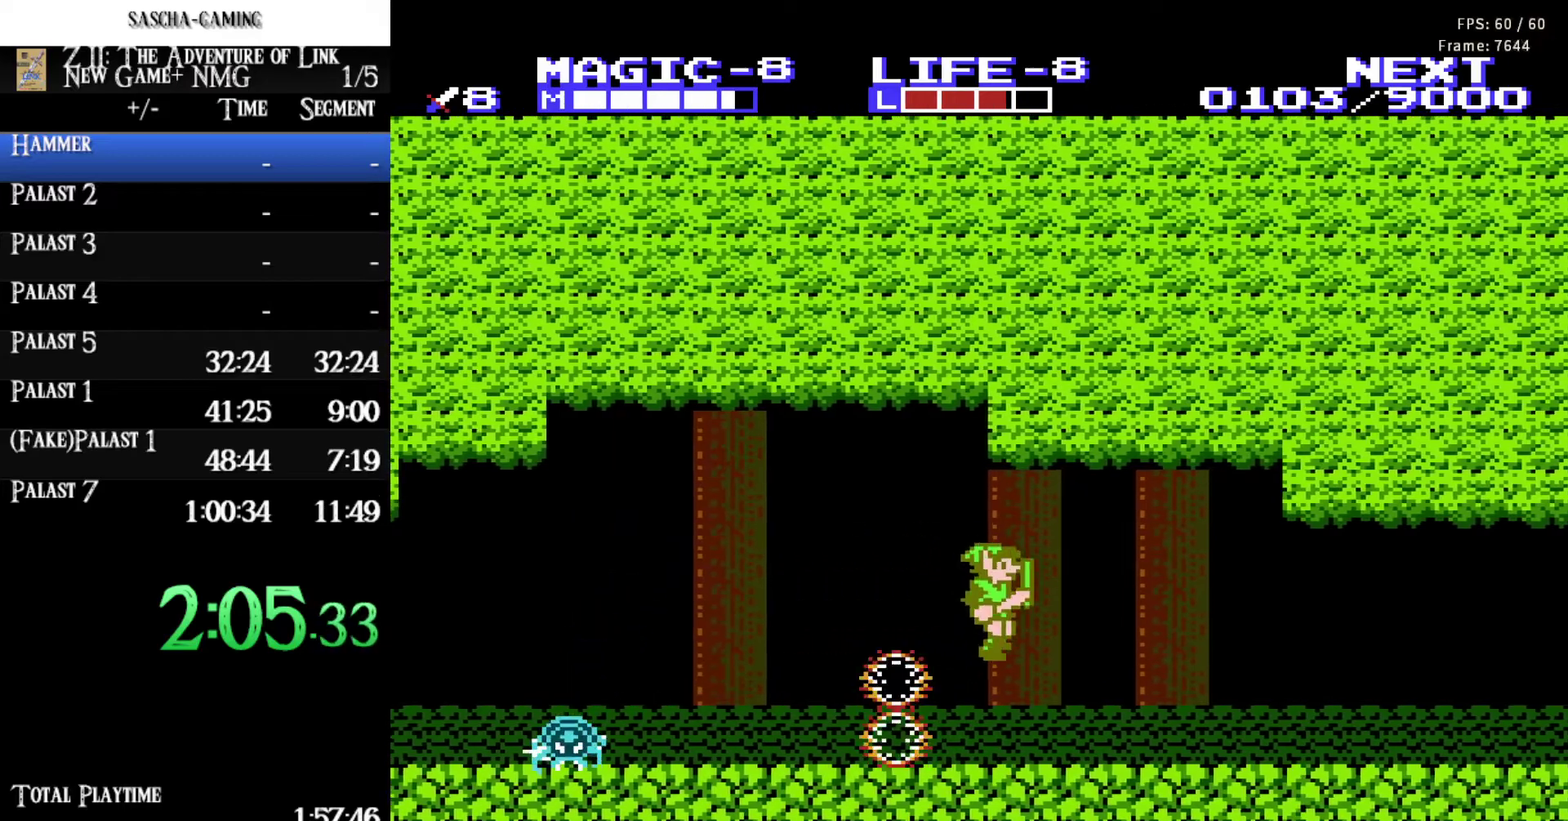
{"buttons": ["DPAD_RIGHT"], "events": []}
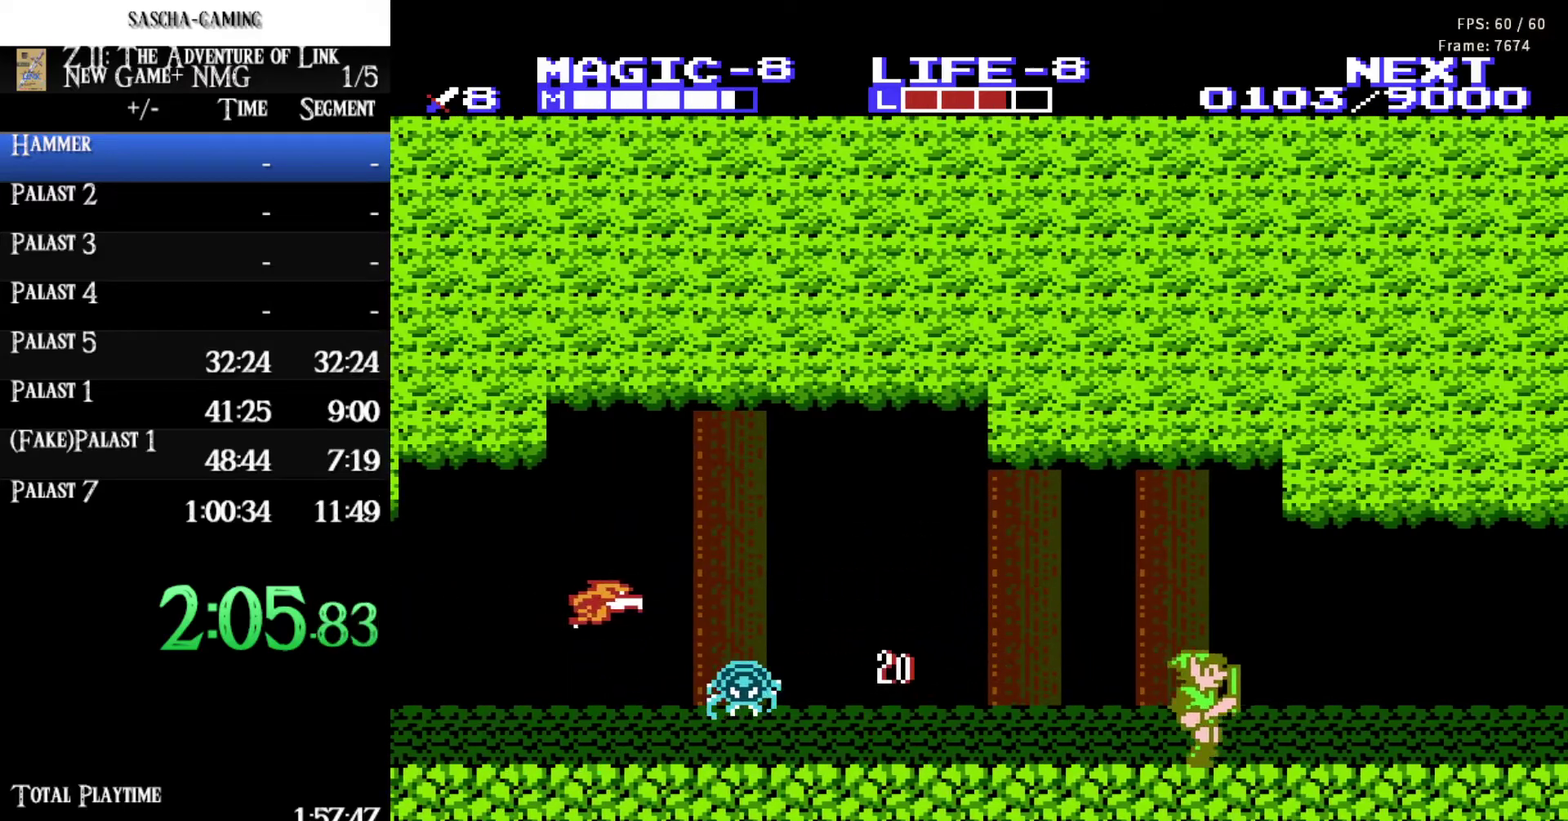
{"buttons": ["DPAD_RIGHT"], "events": []}
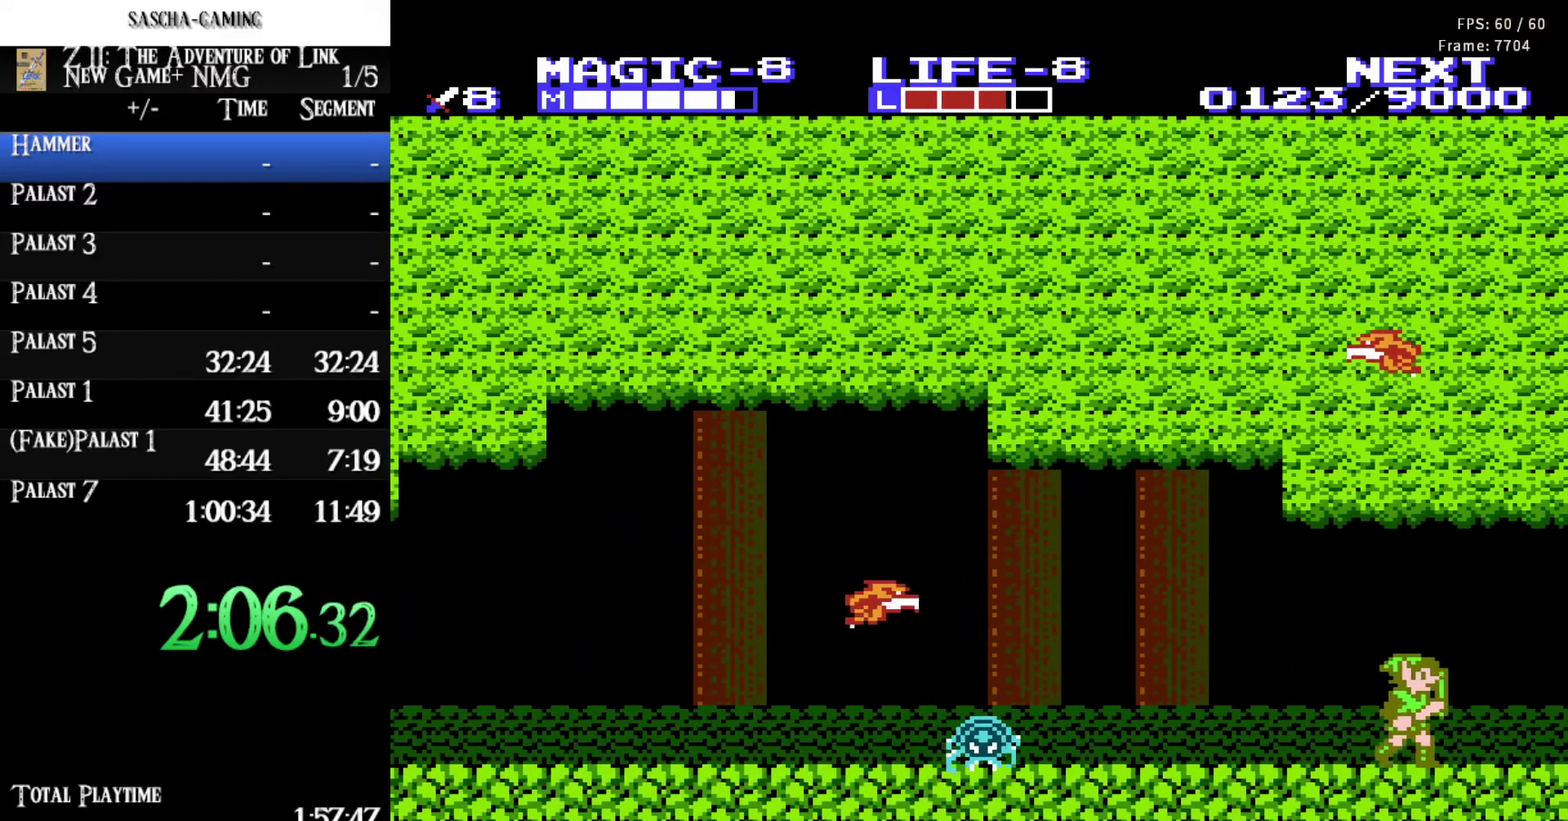
{"buttons": ["DPAD_RIGHT"], "events": [[200, "A", "down"], [350, "A", "up"]]}
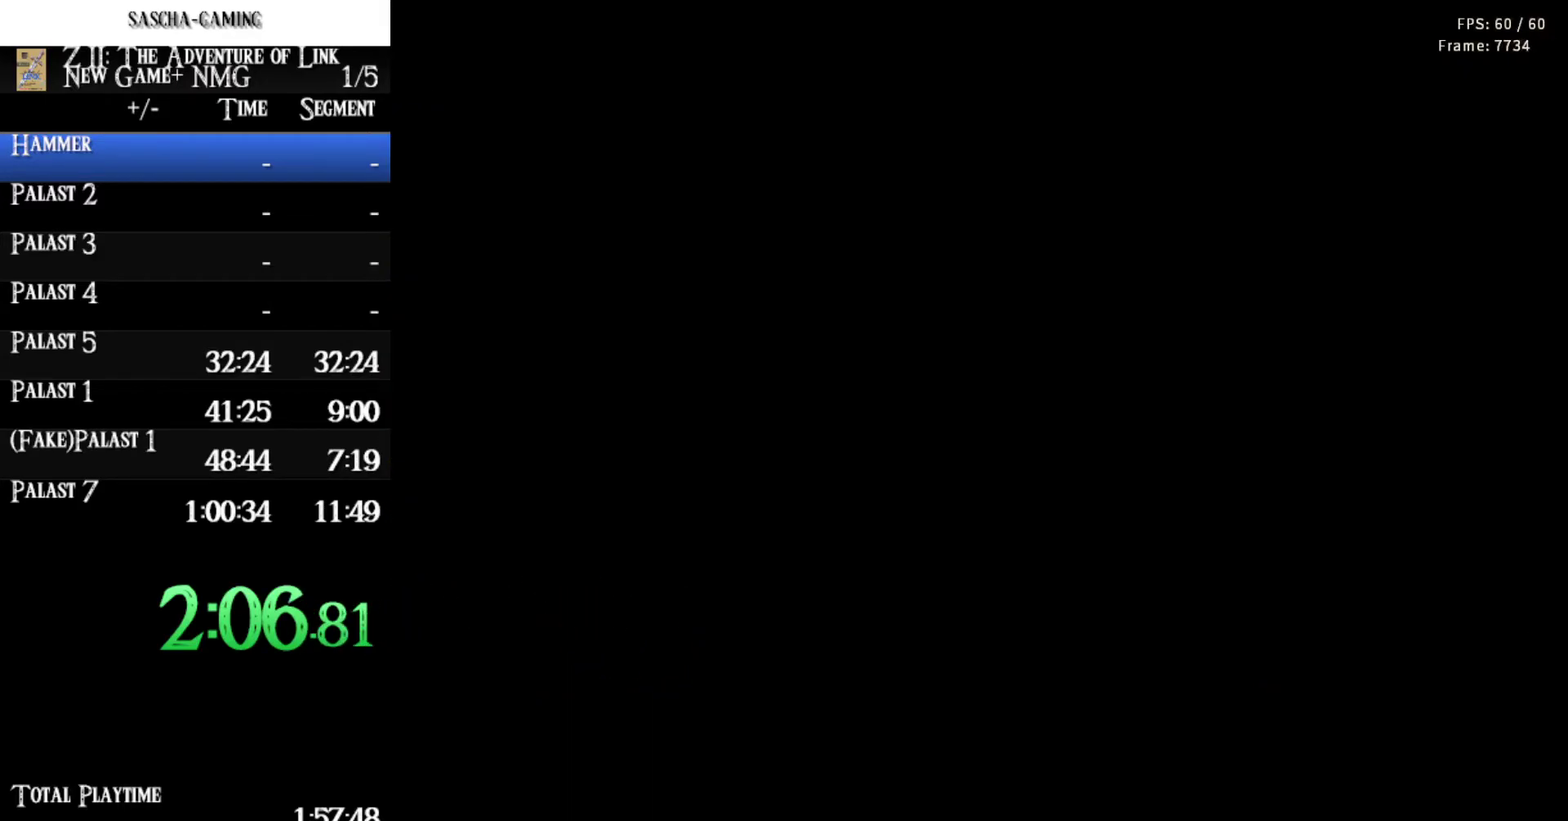
{"buttons": ["DPAD_RIGHT"], "events": [[17, "DPAD_RIGHT", "up"], [300, "DPAD_RIGHT", "down"]]}
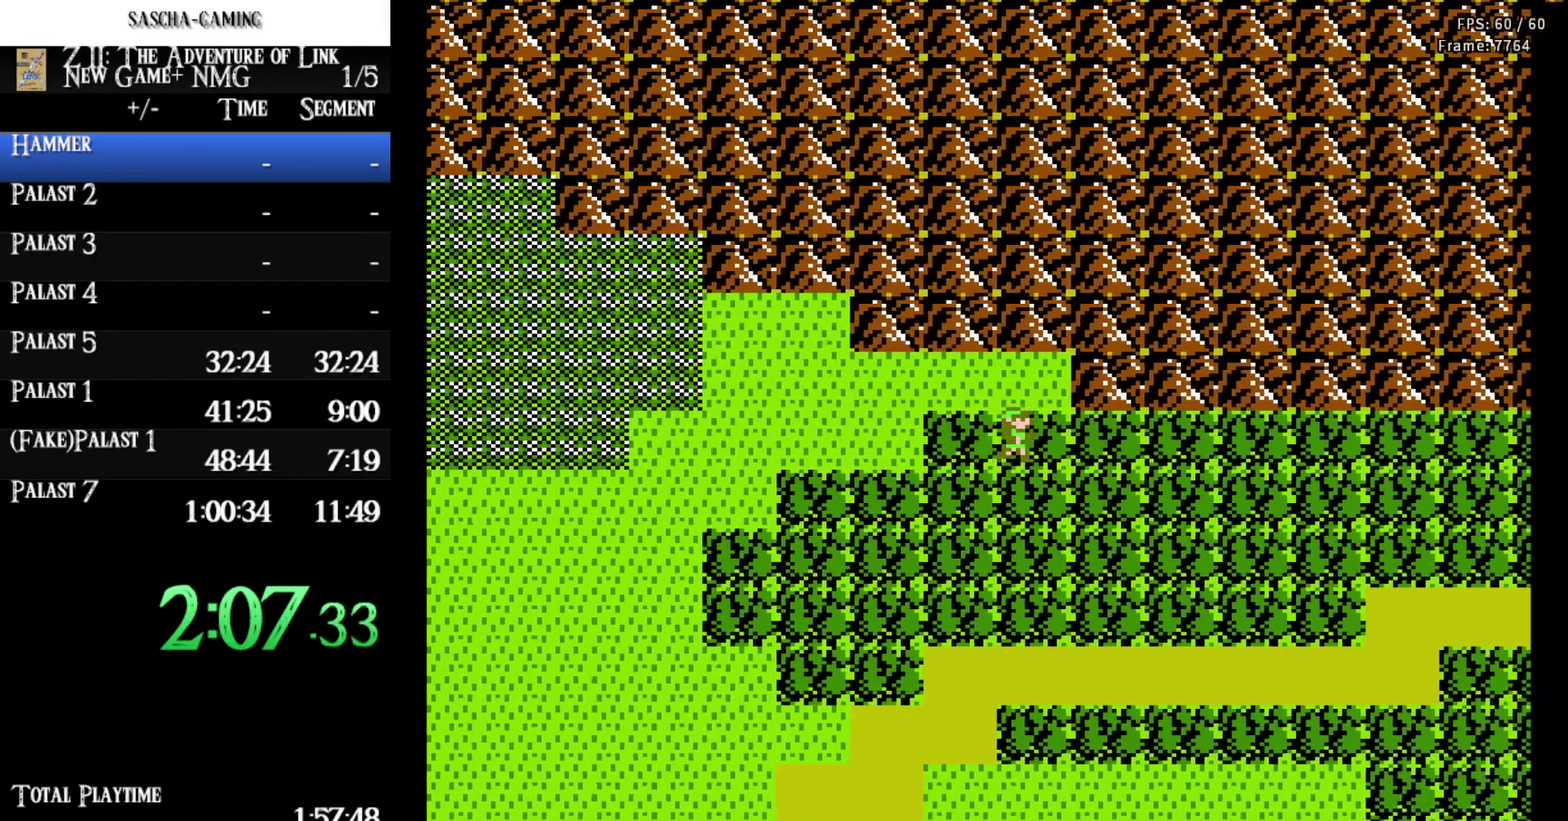
{"buttons": [], "events": [[500, "DPAD_RIGHT", "up"]]}
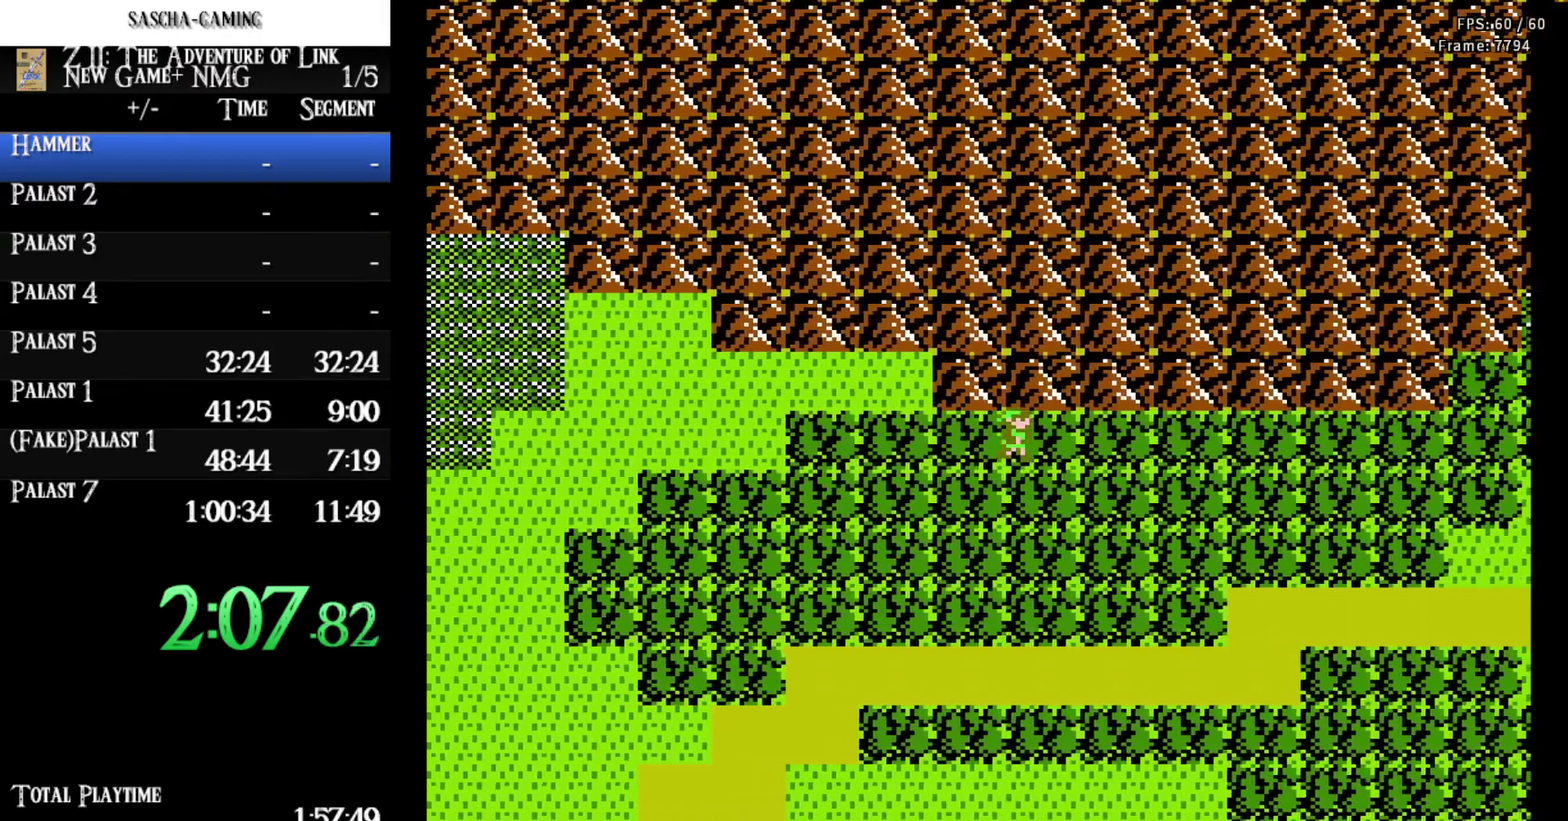
{"buttons": [], "events": [[33, "DPAD_DOWN", "down"], [283, "DPAD_DOWN", "up"]]}
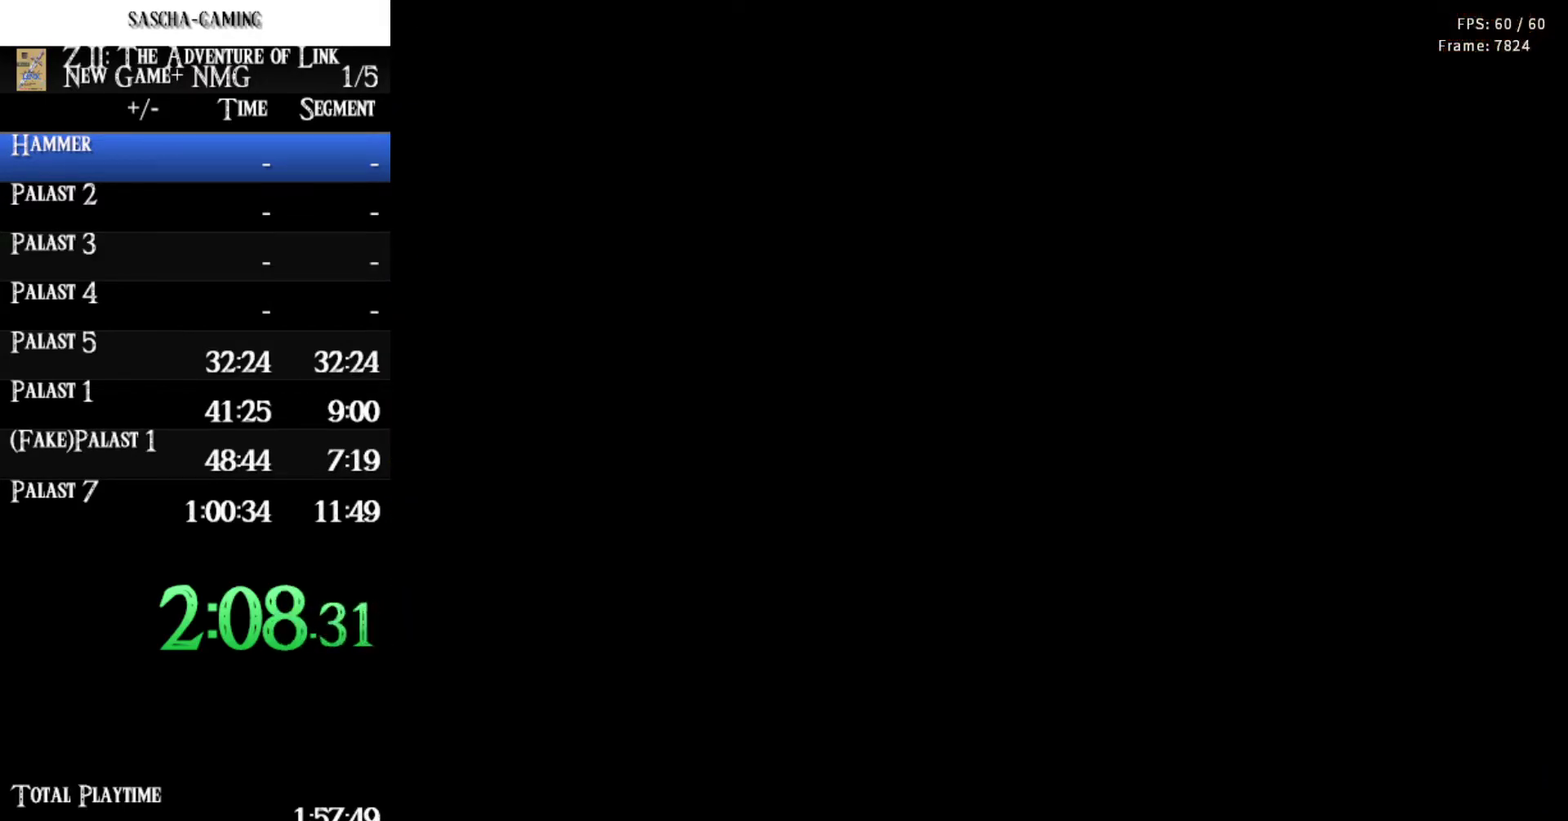
{"buttons": ["DPAD_LEFT"], "events": [[133, "DPAD_LEFT", "down"]]}
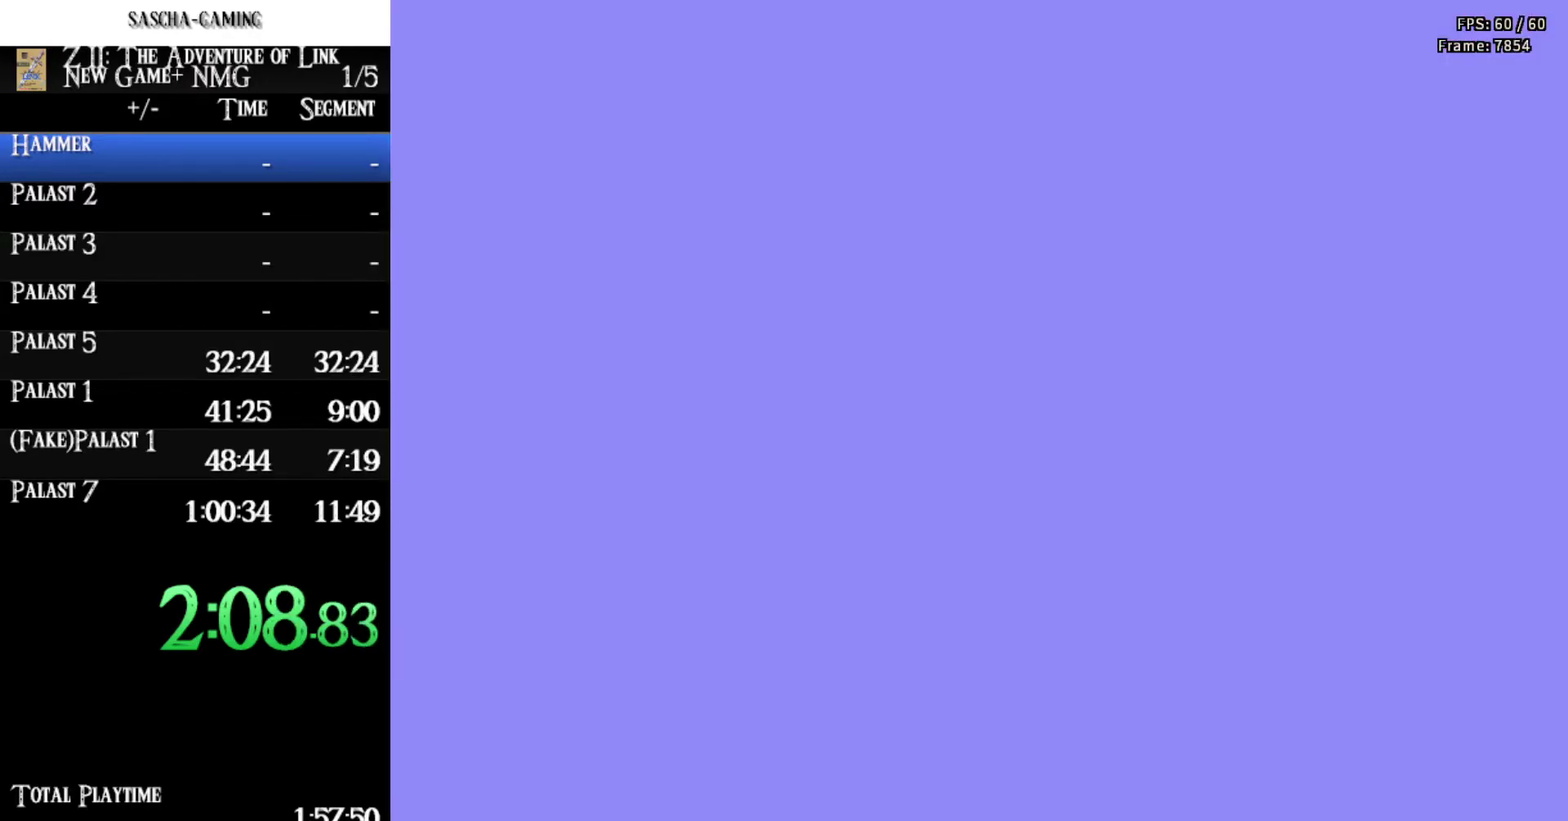
{"buttons": ["DPAD_LEFT"], "events": []}
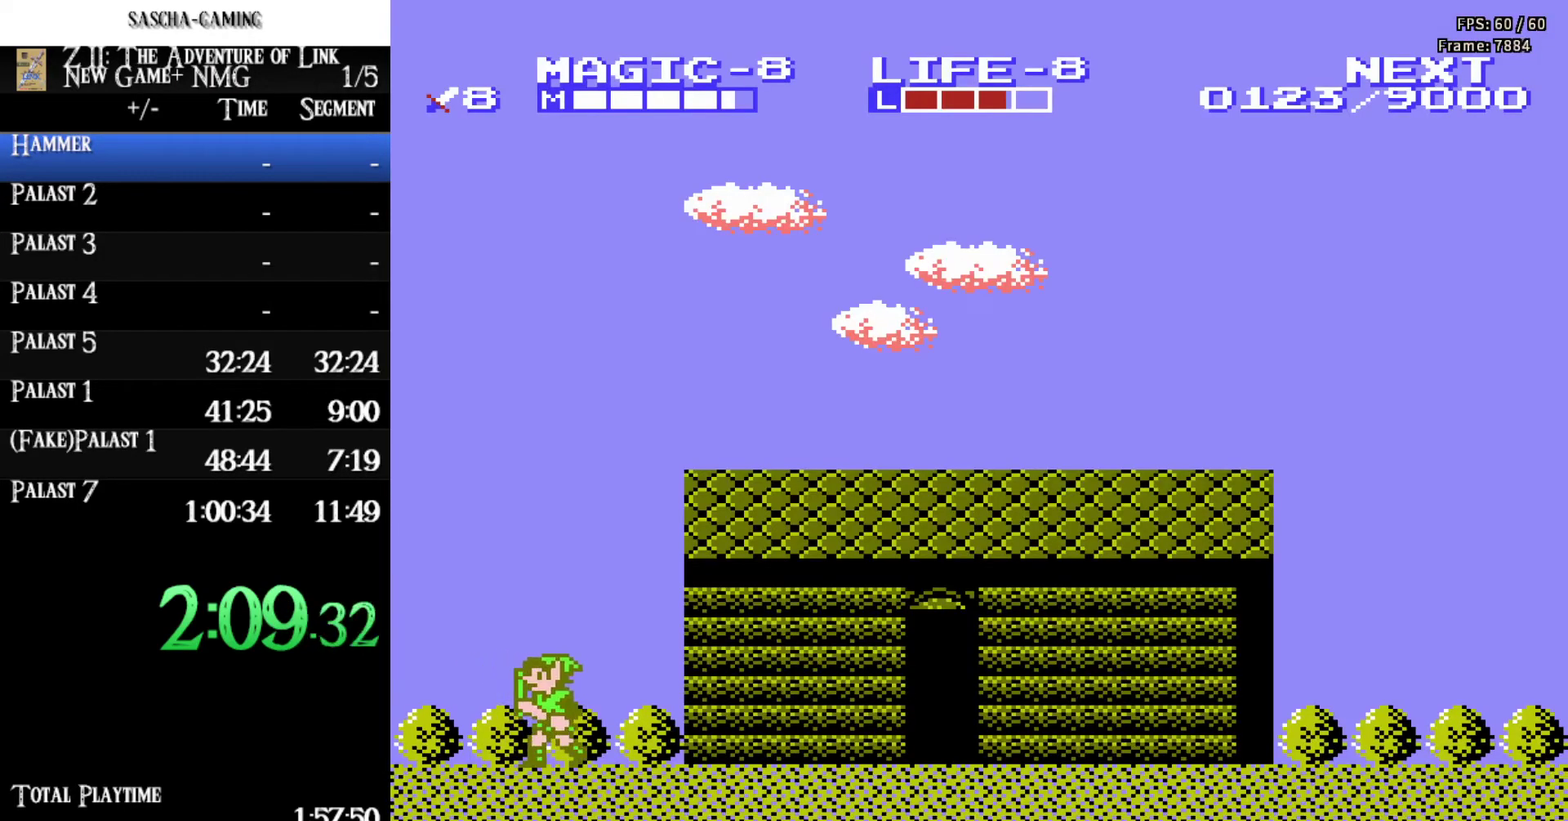
{"buttons": ["DPAD_RIGHT"], "events": [[83, "DPAD_LEFT", "up"], [83, "DPAD_RIGHT", "down"]]}
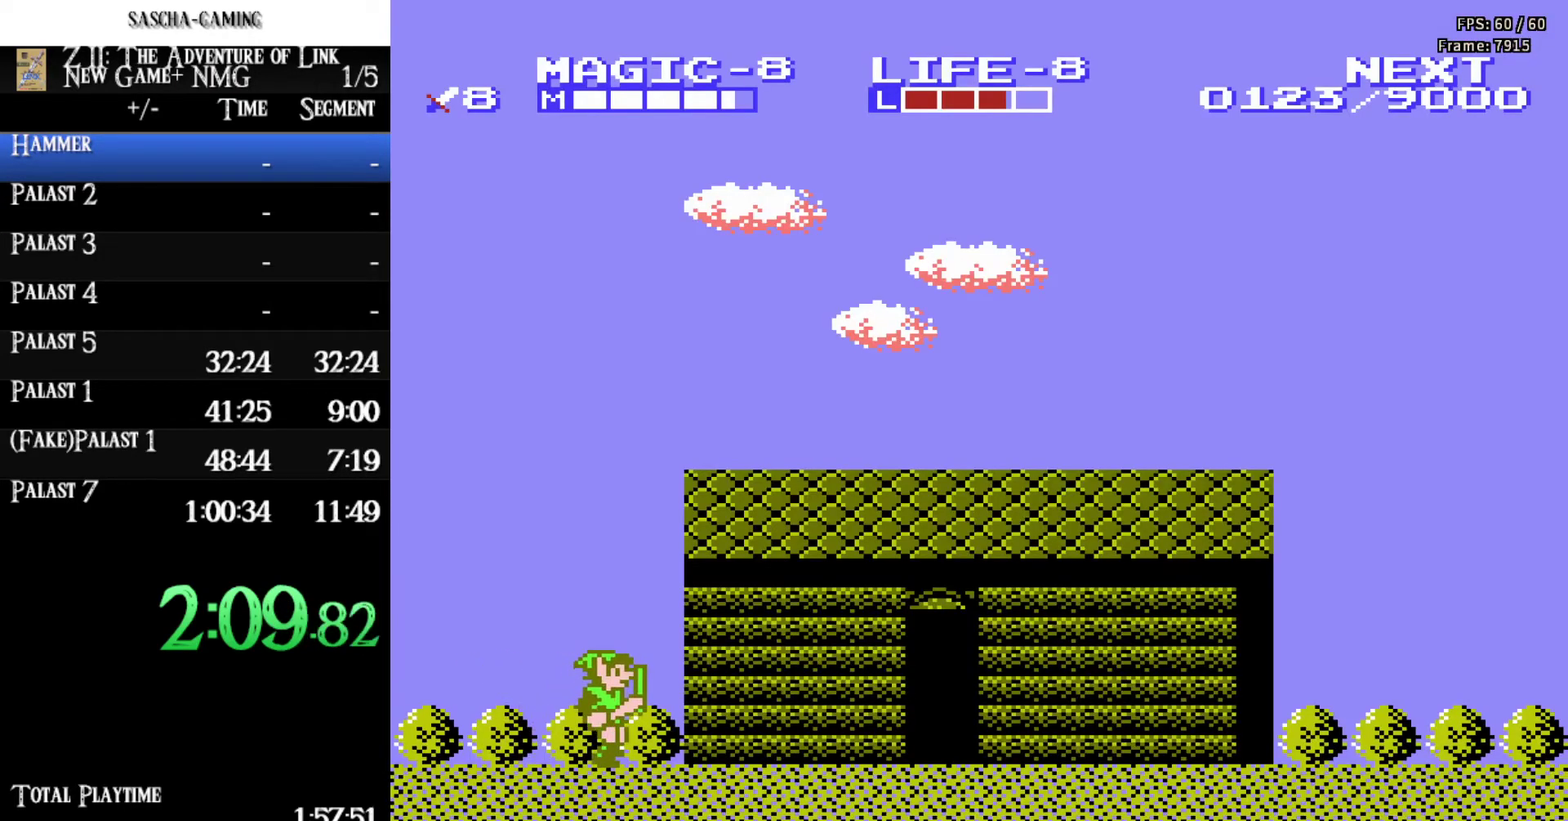
{"buttons": ["DPAD_RIGHT"], "events": []}
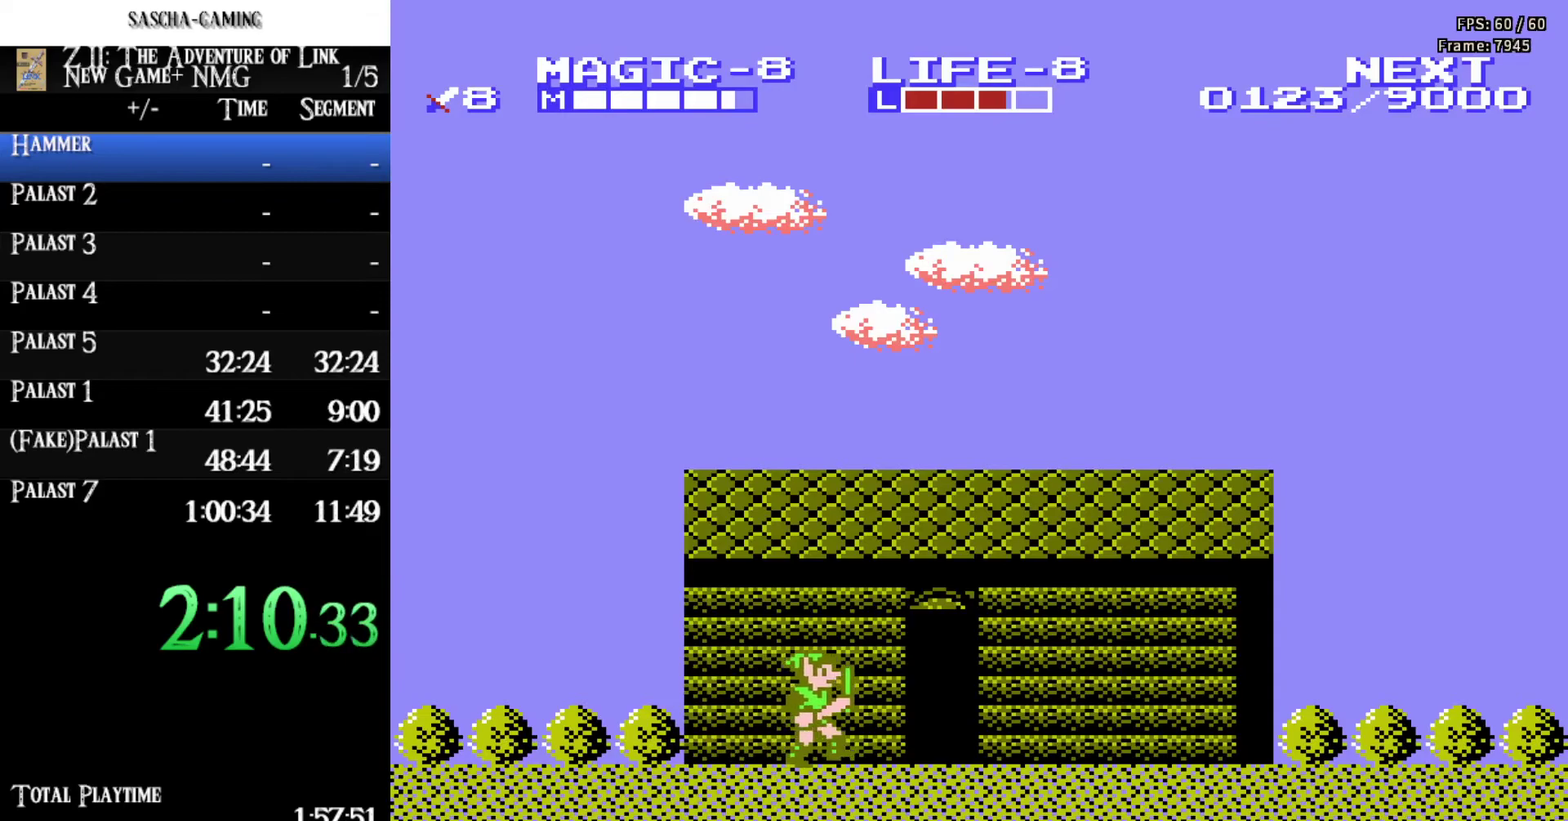
{"buttons": [], "events": [[283, "DPAD_RIGHT", "up"], [283, "DPAD_UP", "down"], [450, "DPAD_UP", "up"]]}
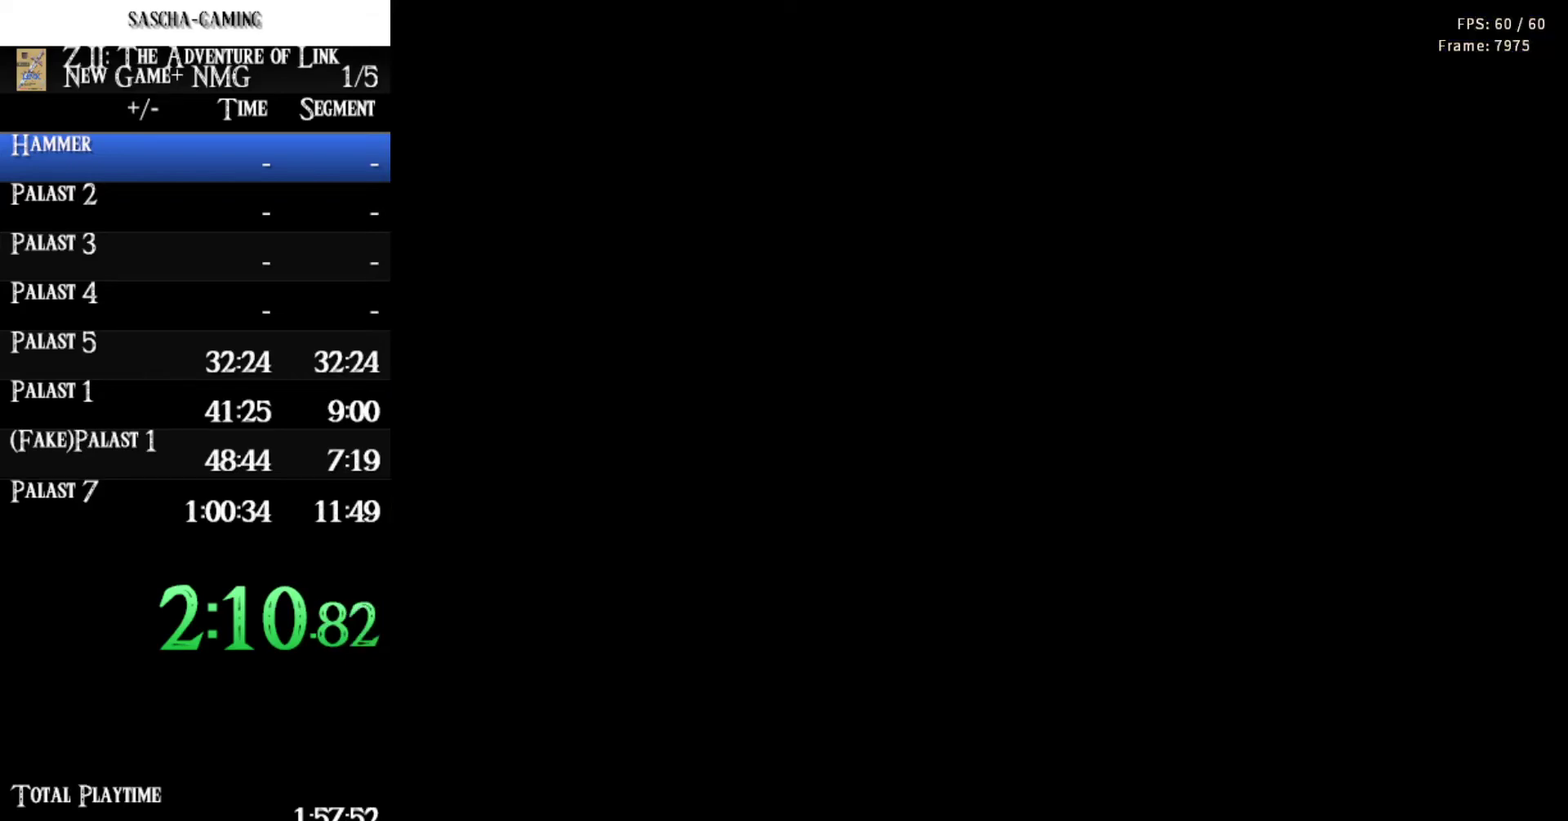
{"buttons": ["DPAD_LEFT"], "events": [[283, "DPAD_LEFT", "down"]]}
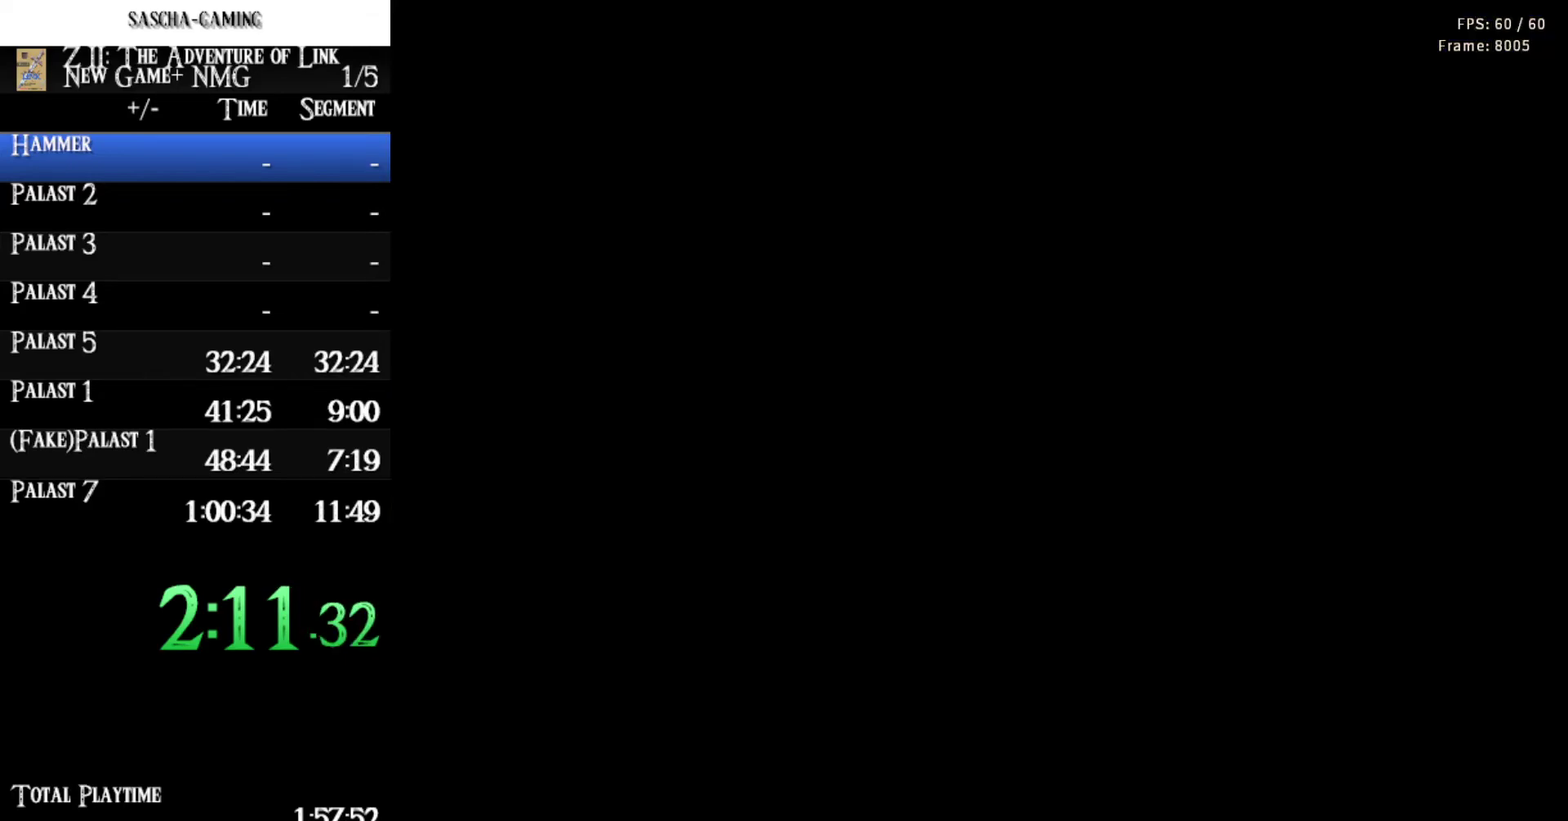
{"buttons": ["DPAD_LEFT"], "events": []}
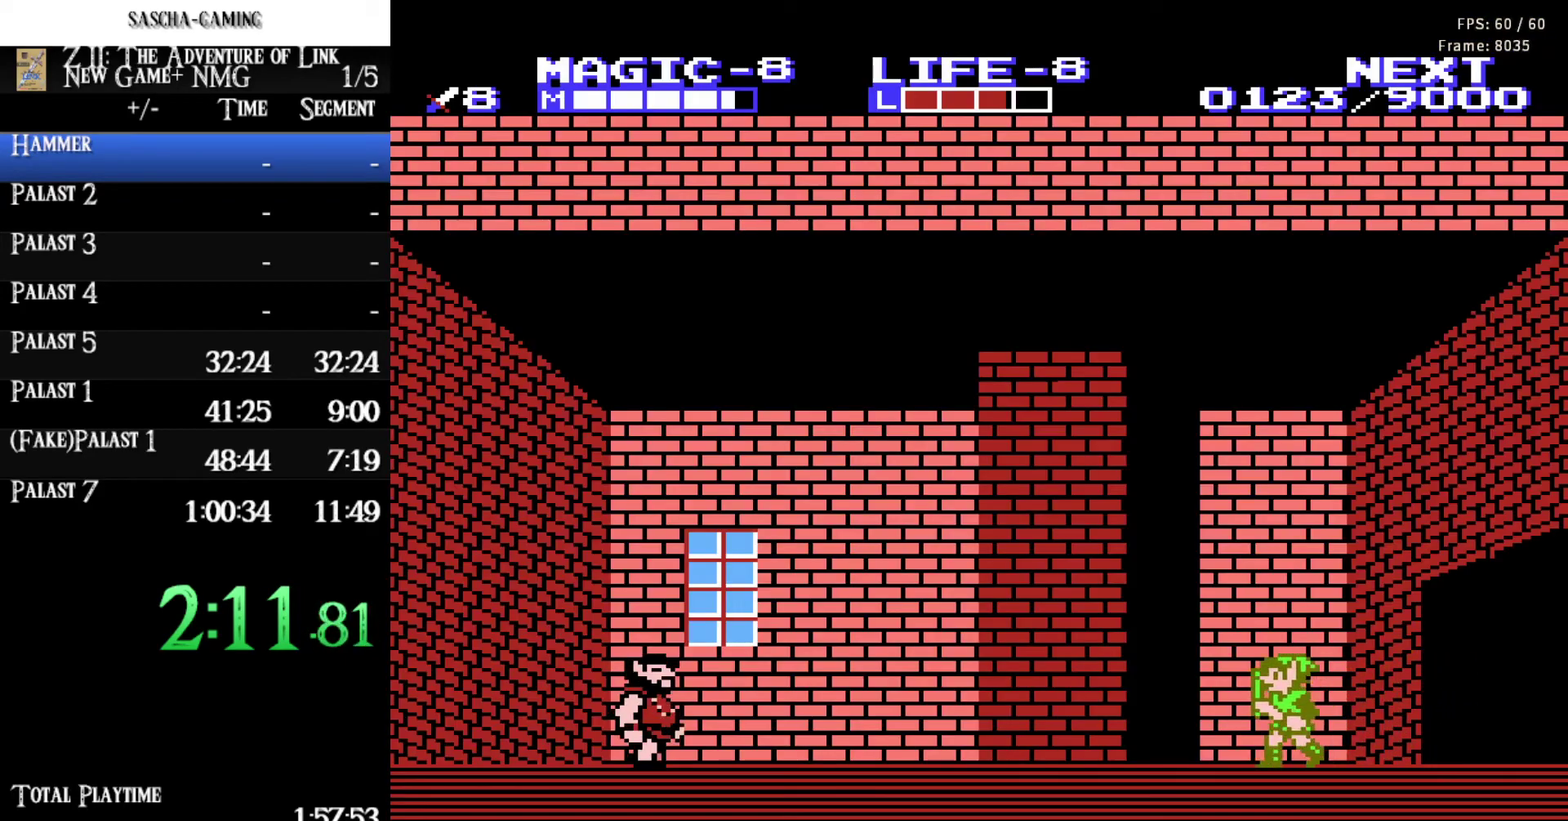
{"buttons": ["DPAD_LEFT"], "events": []}
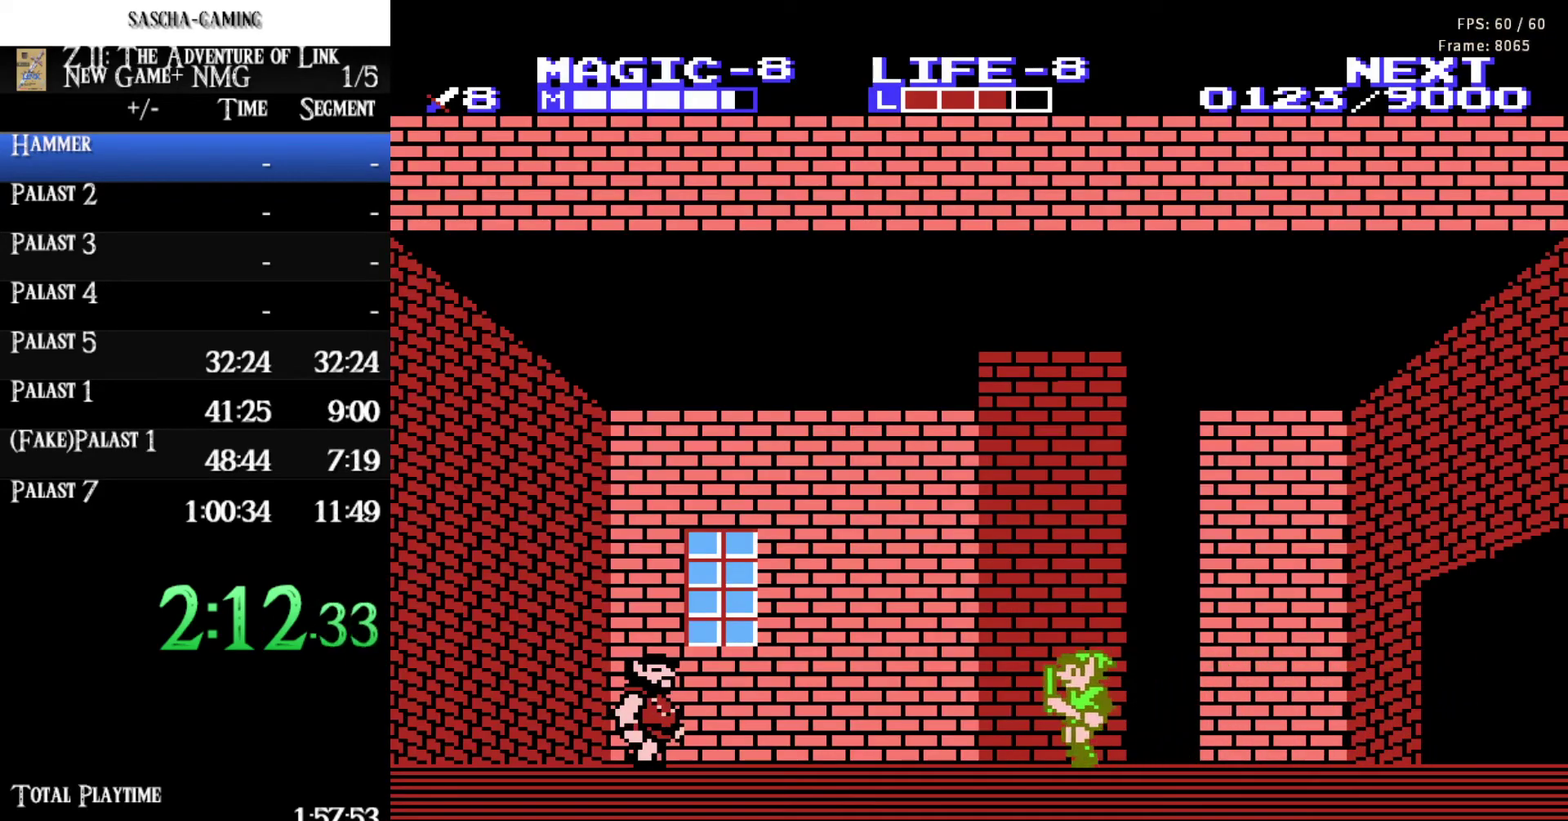
{"buttons": ["DPAD_LEFT"], "events": []}
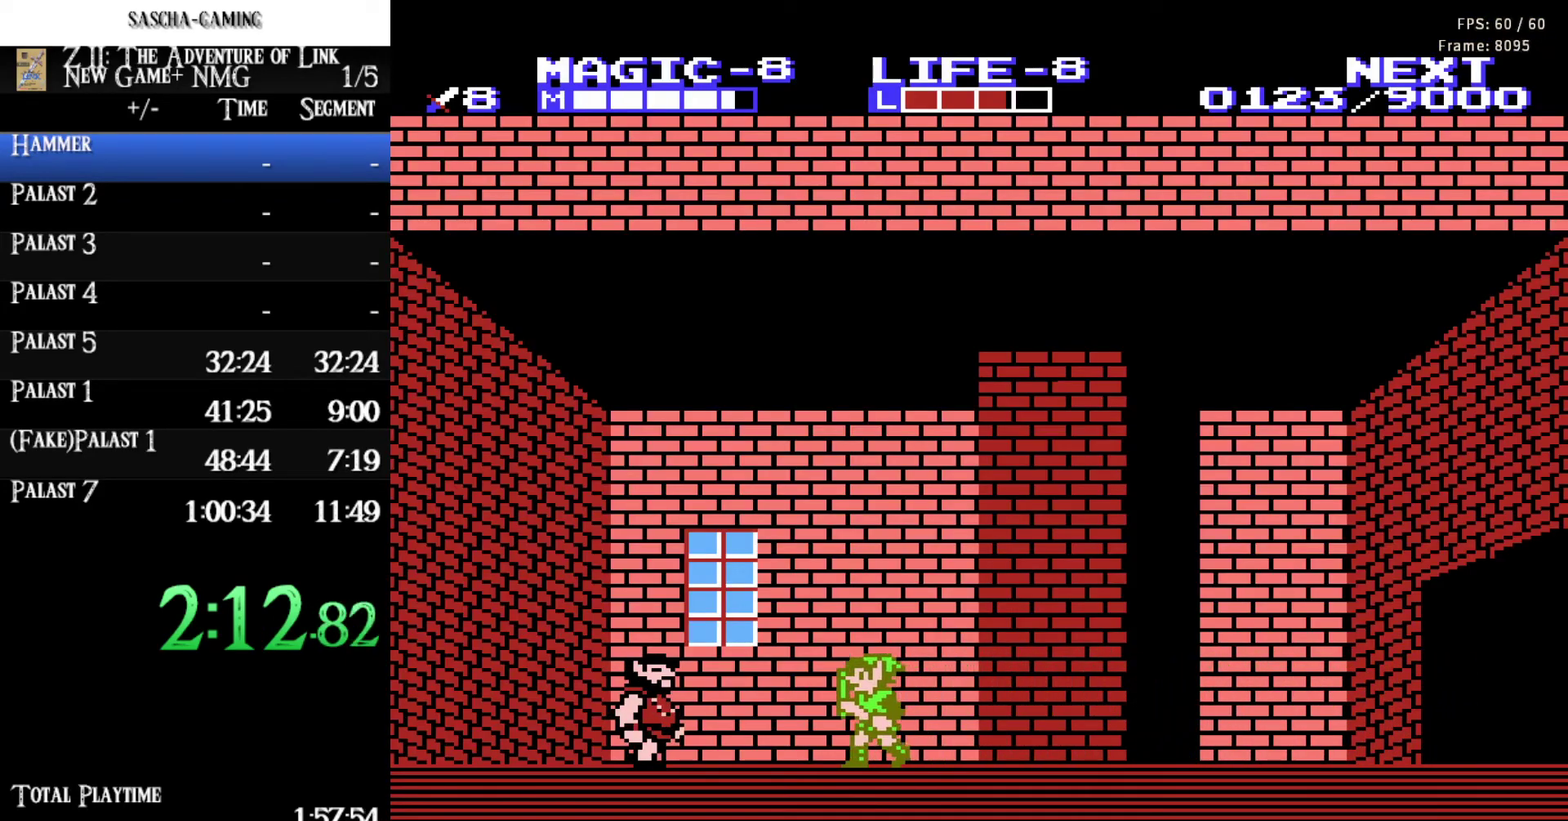
{"buttons": [], "events": [[367, "B", "down"], [400, "DPAD_LEFT", "up"], [483, "B", "up"]]}
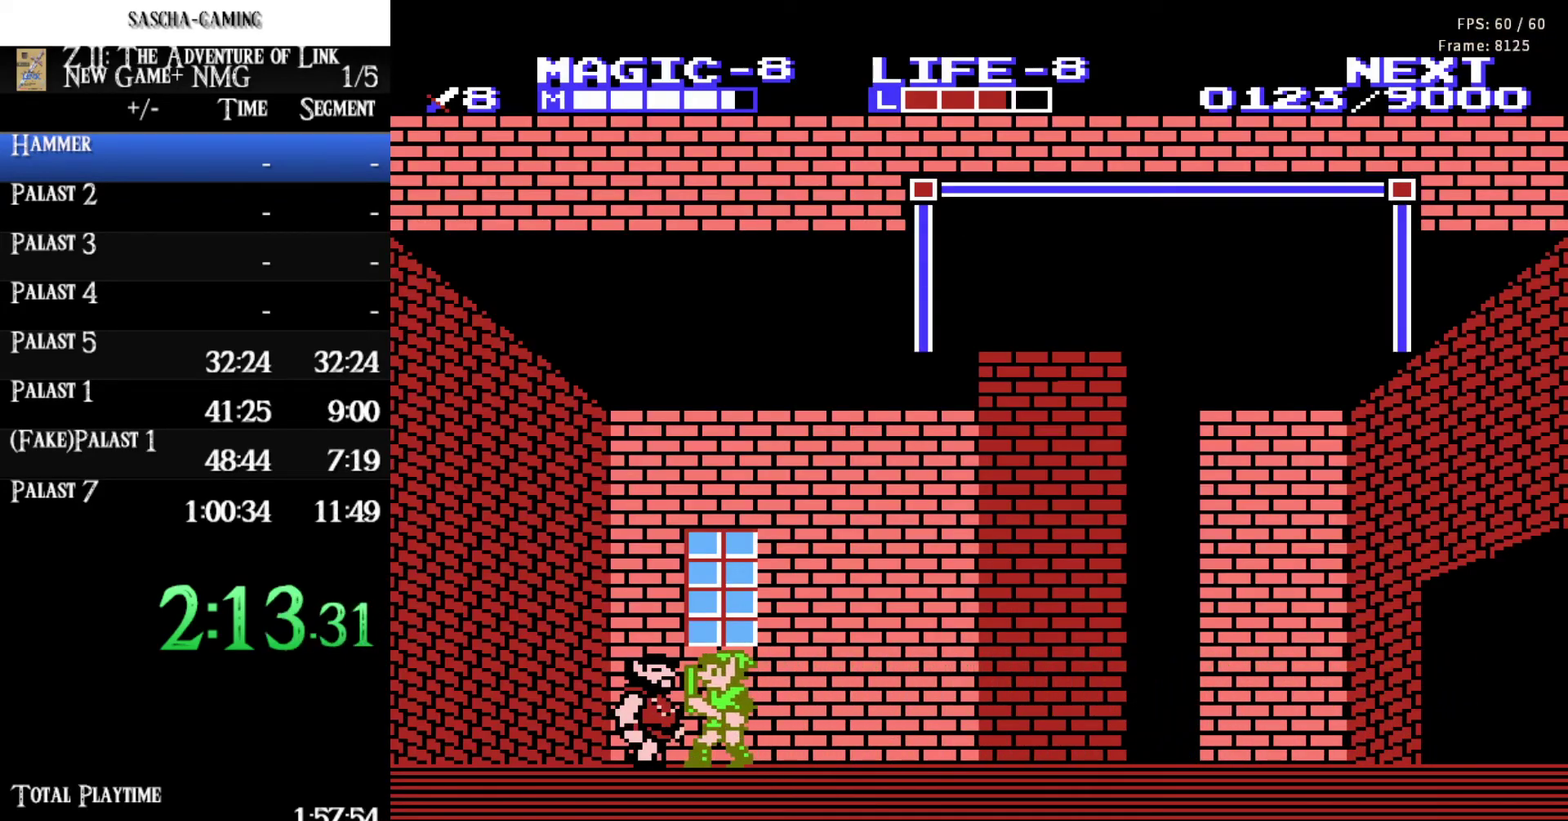
{"buttons": ["DPAD_RIGHT"], "events": [[83, "B", "down"], [217, "B", "up"], [250, "DPAD_RIGHT", "down"]]}
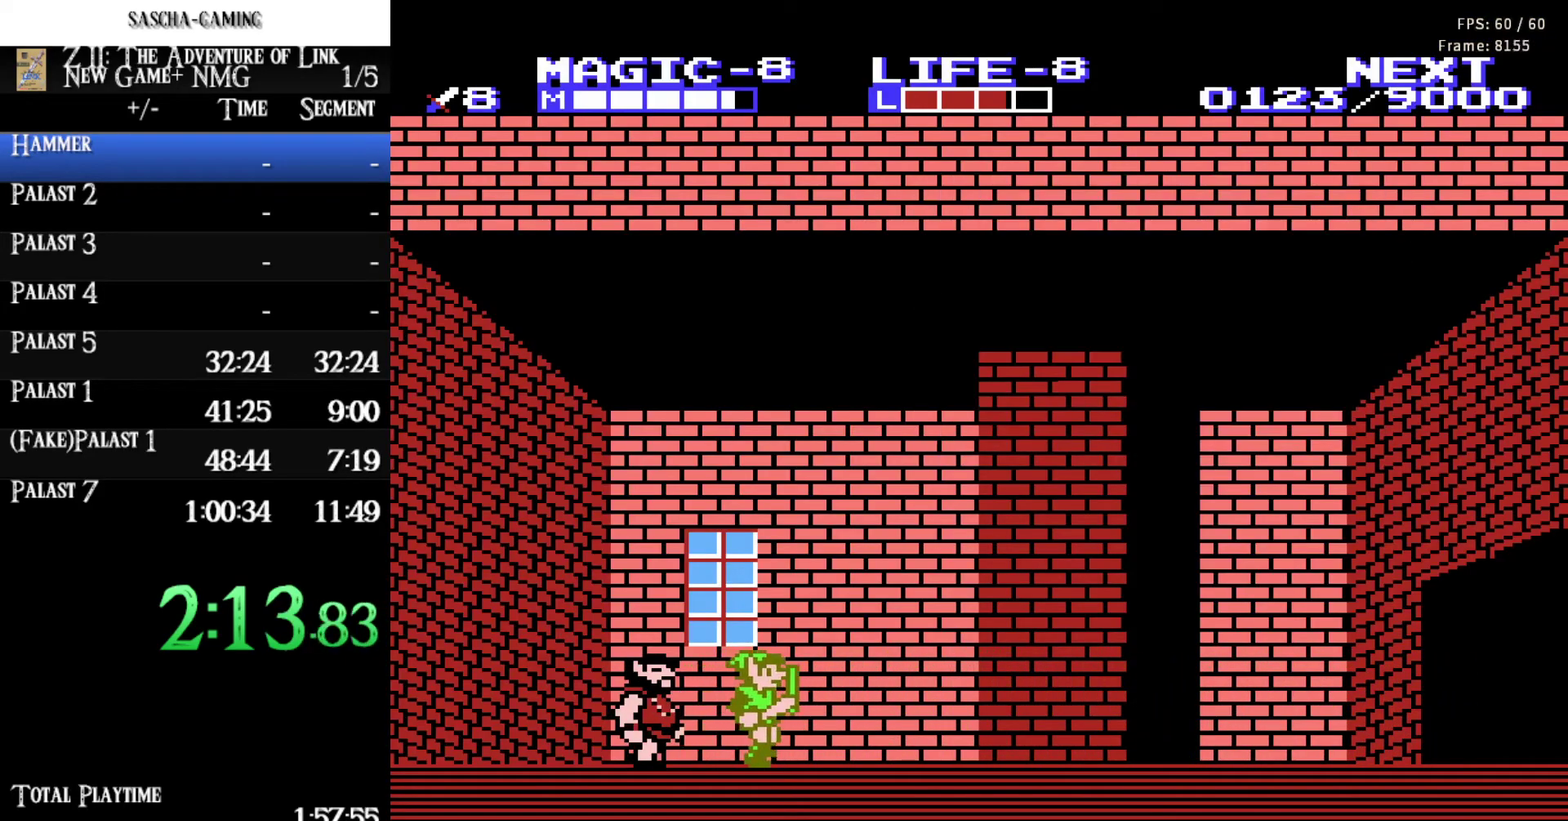
{"buttons": ["DPAD_RIGHT"], "events": []}
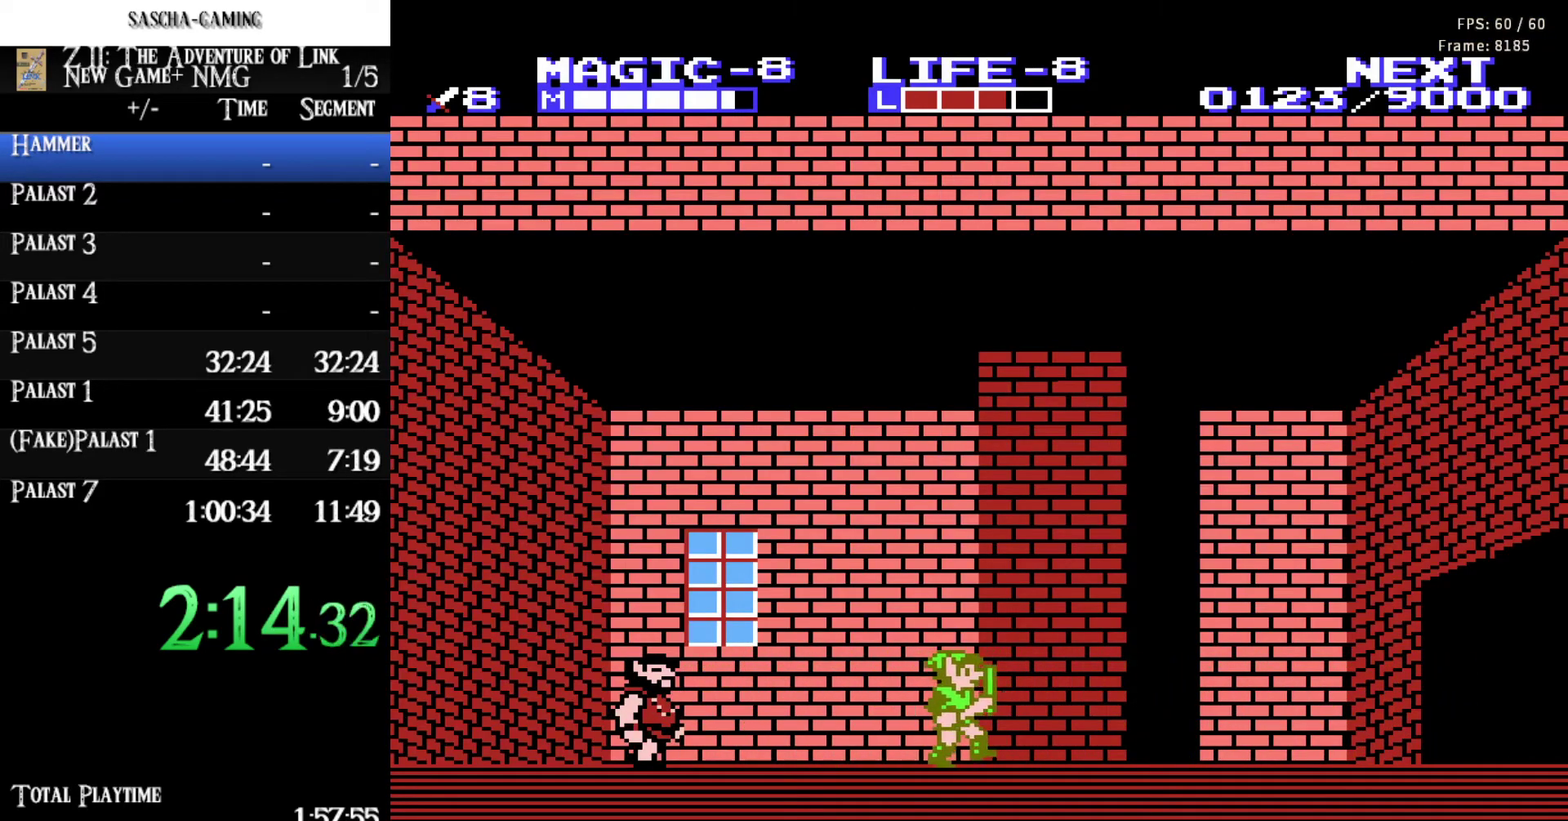
{"buttons": ["DPAD_RIGHT"], "events": []}
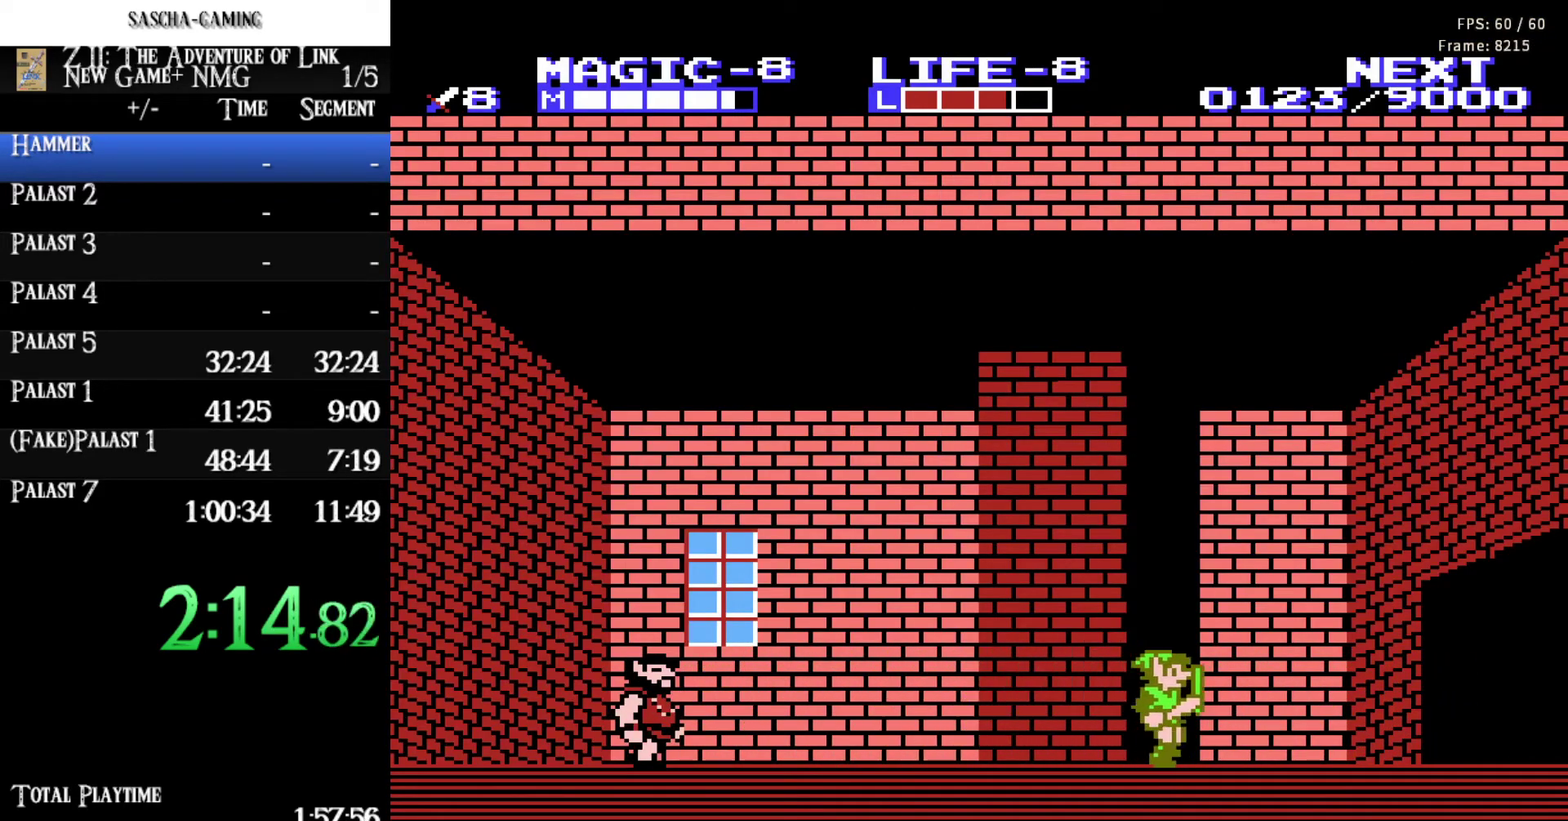
{"buttons": ["DPAD_RIGHT"], "events": []}
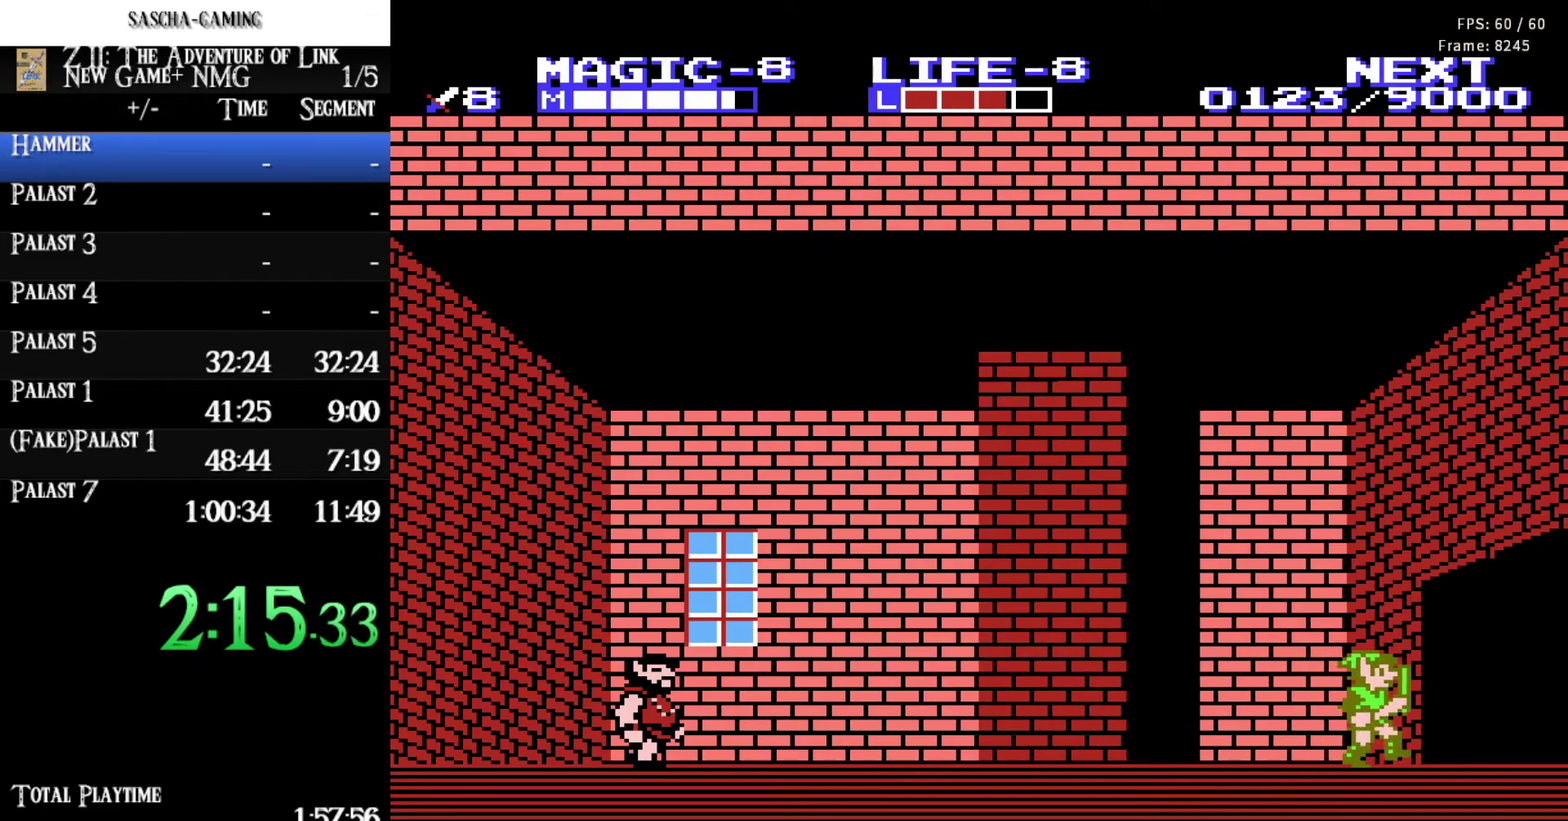
{"buttons": ["DPAD_RIGHT"], "events": []}
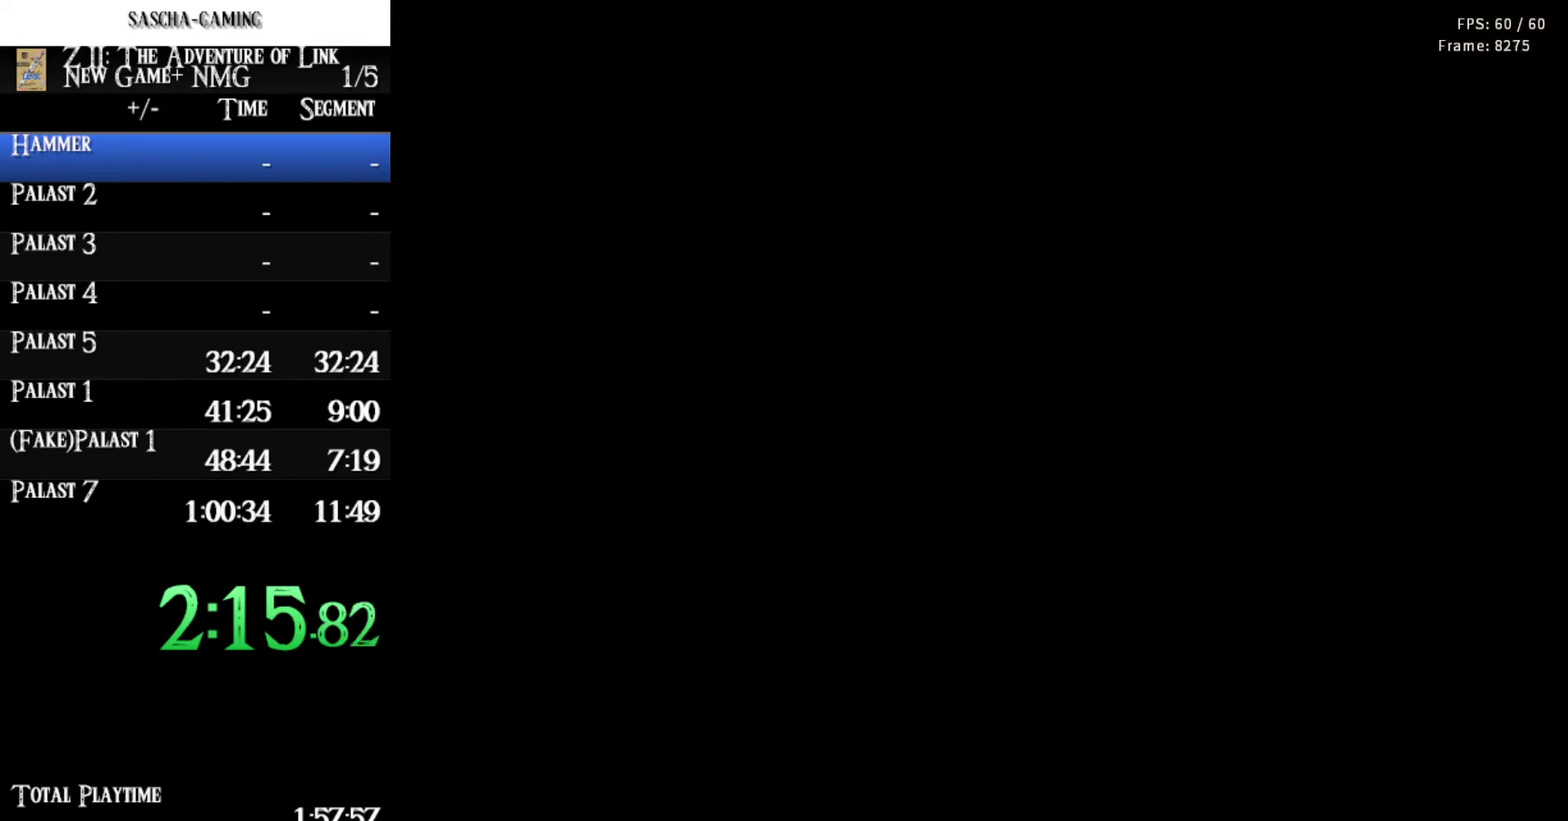
{"buttons": ["DPAD_RIGHT"], "events": [[117, "DPAD_RIGHT", "up"], [367, "DPAD_RIGHT", "down"]]}
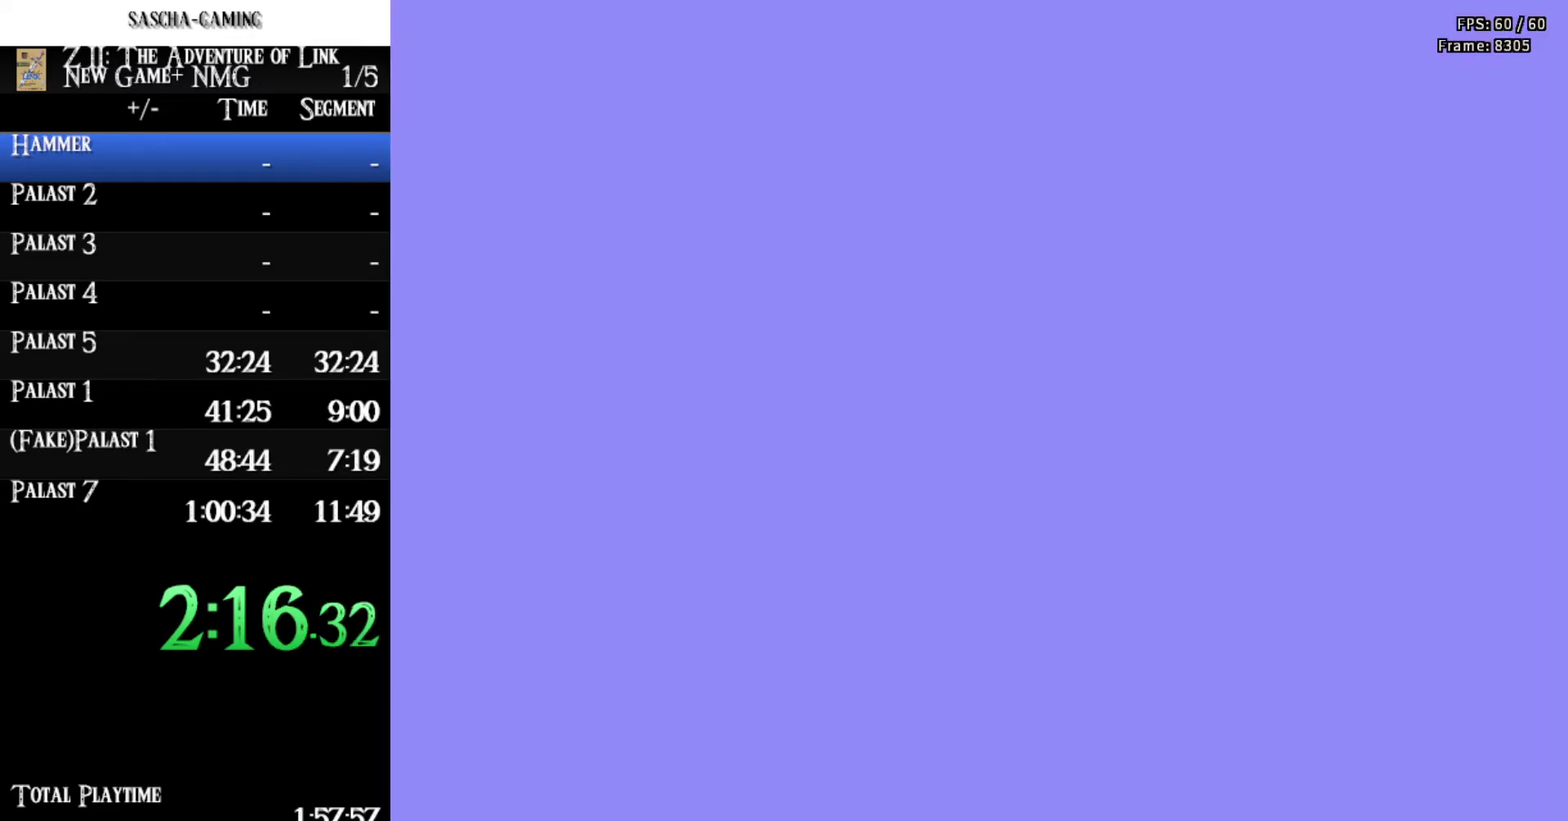
{"buttons": ["DPAD_RIGHT"], "events": []}
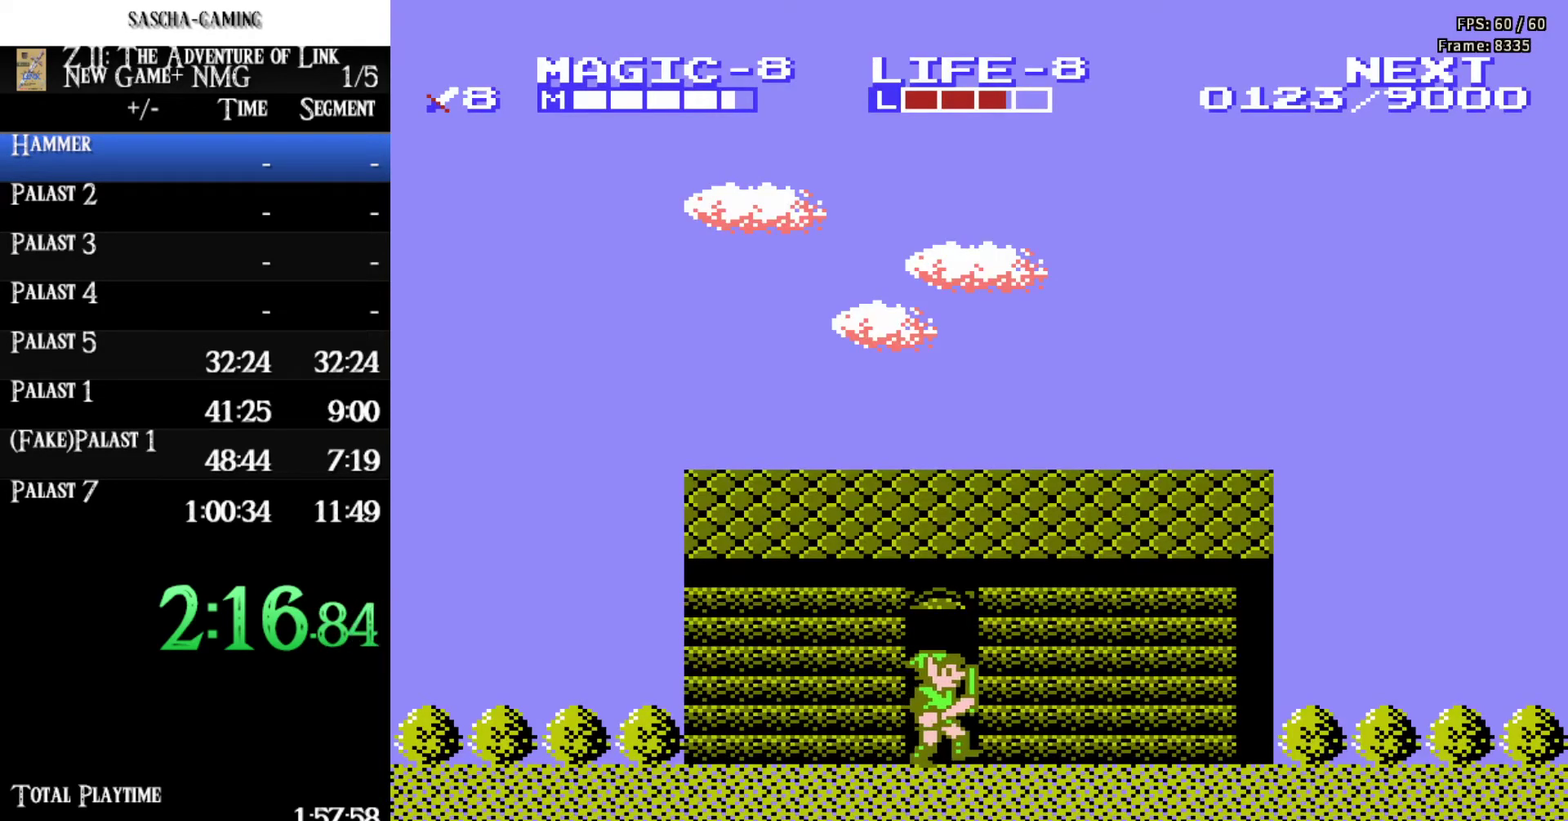
{"buttons": ["DPAD_RIGHT"], "events": []}
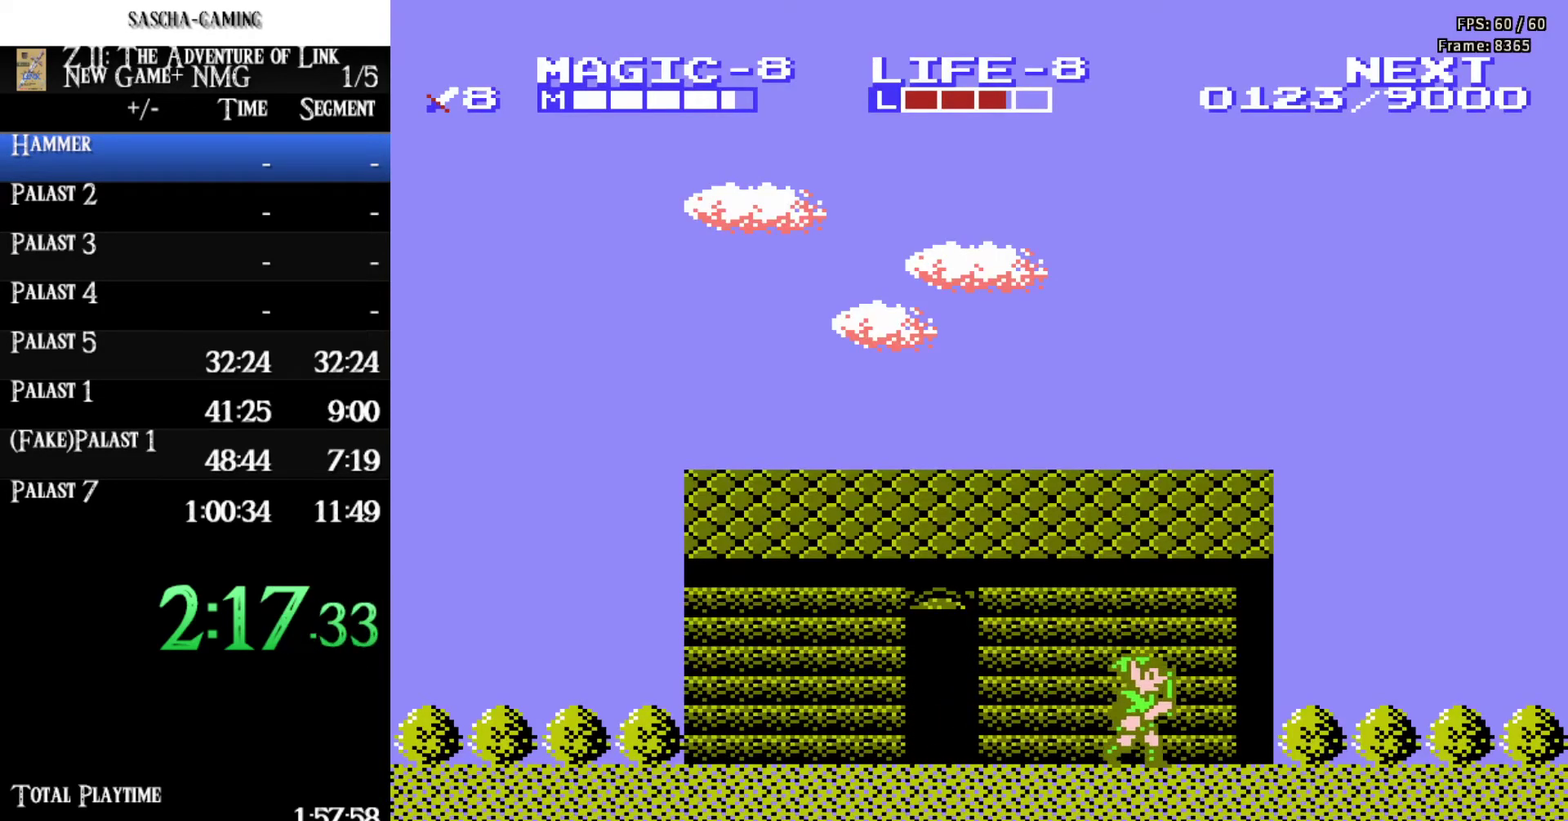
{"buttons": ["DPAD_RIGHT"], "events": []}
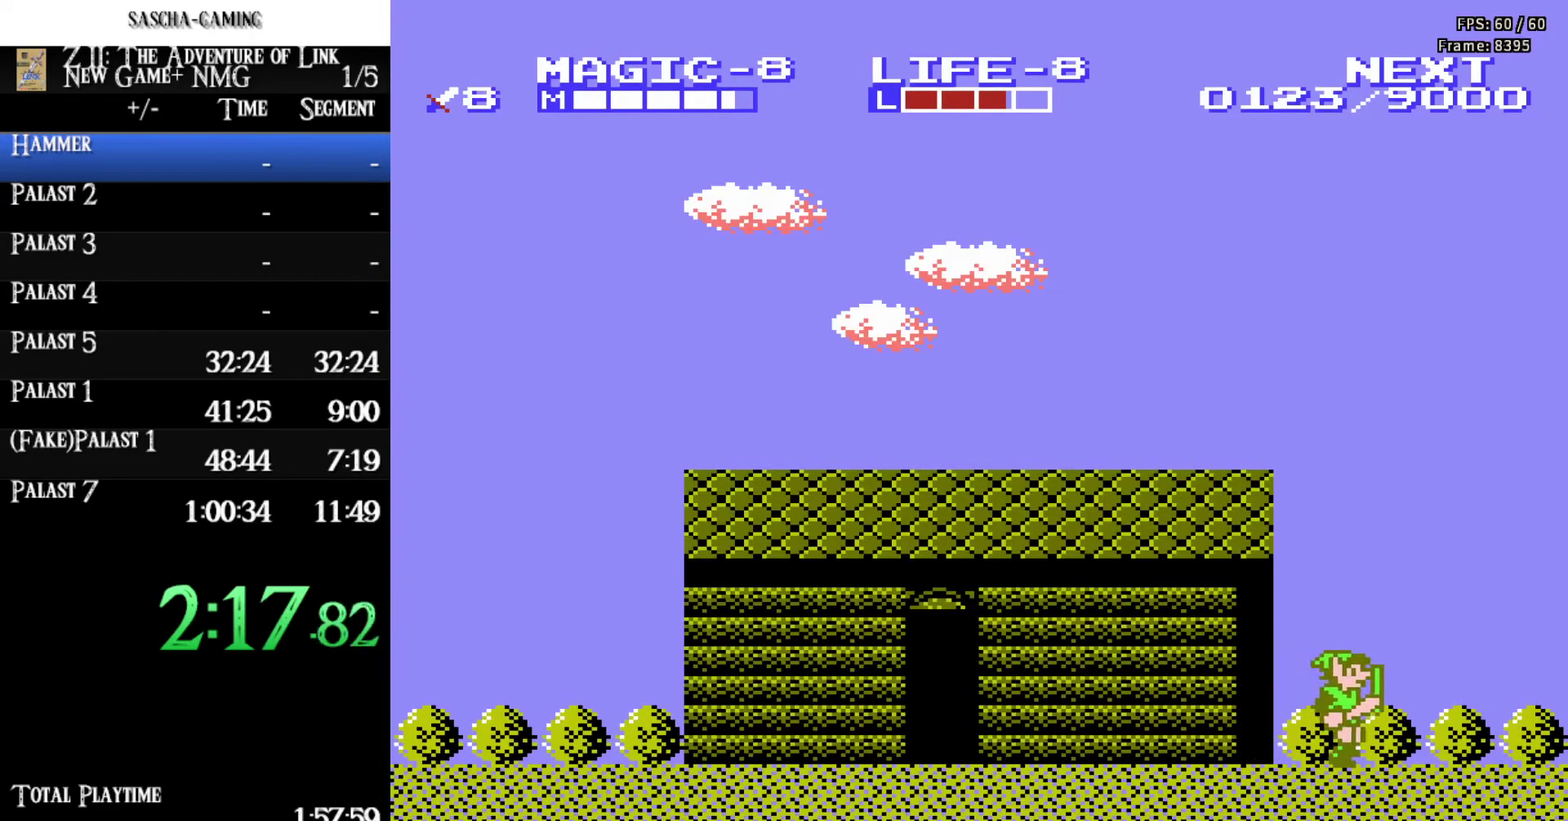
{"buttons": ["DPAD_RIGHT"], "events": []}
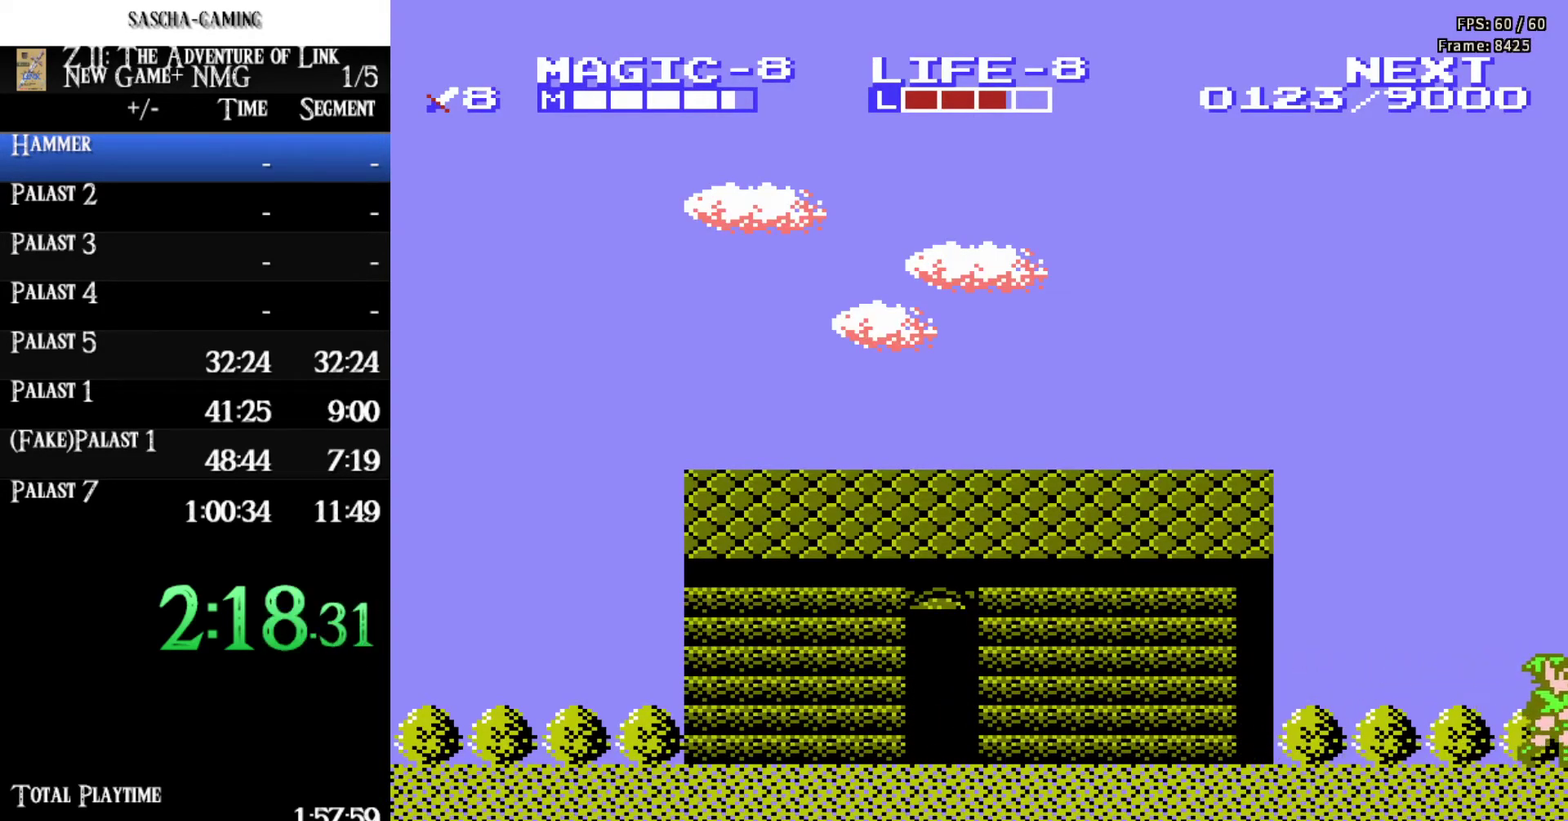
{"buttons": [], "events": [[150, "DPAD_RIGHT", "up"]]}
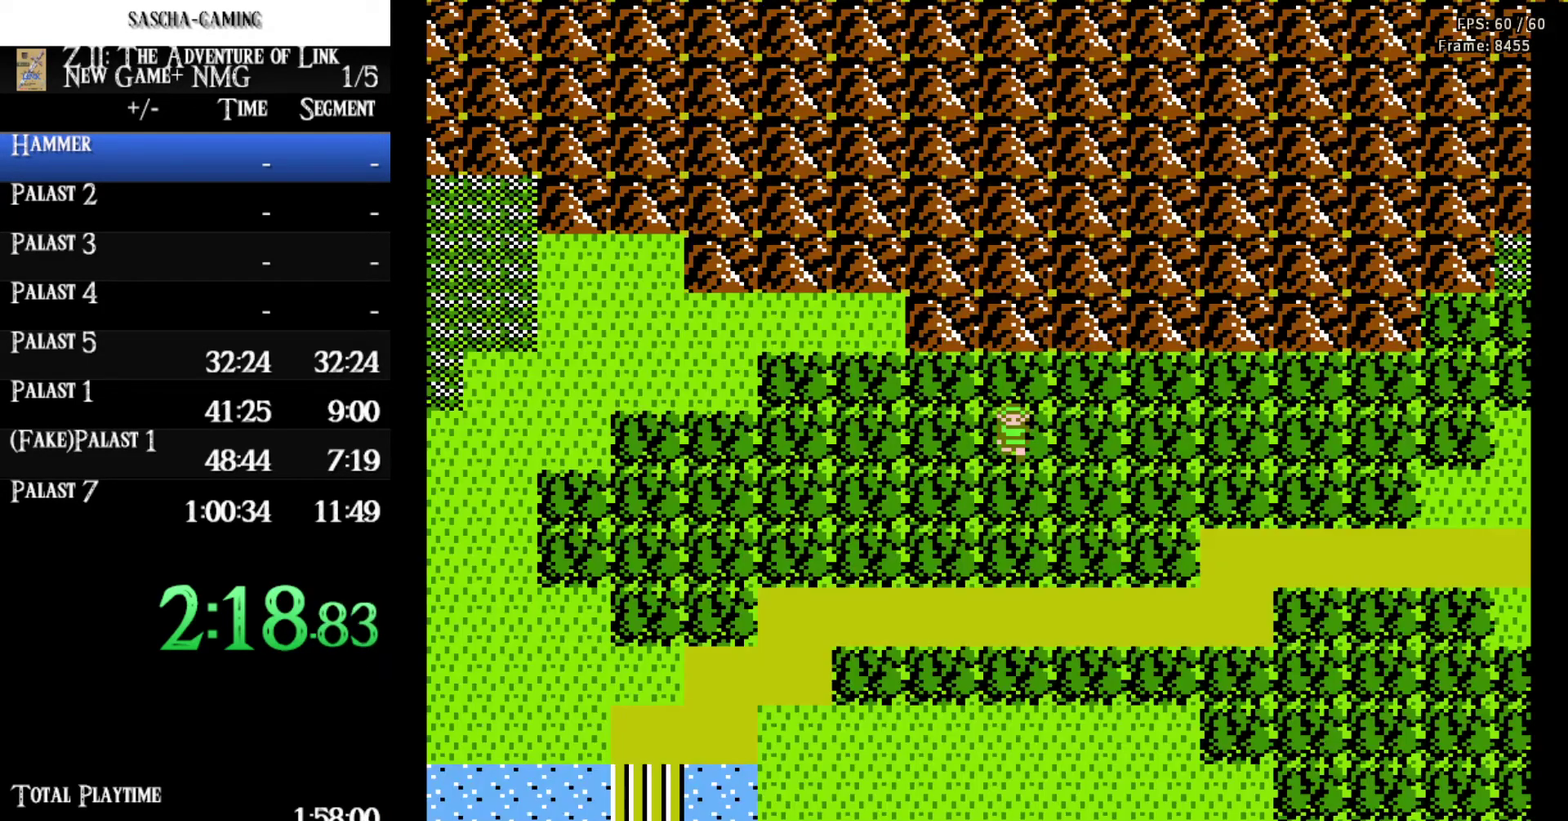
{"buttons": [], "events": [[250, "DPAD_RIGHT", "down"], [417, "DPAD_RIGHT", "up"]]}
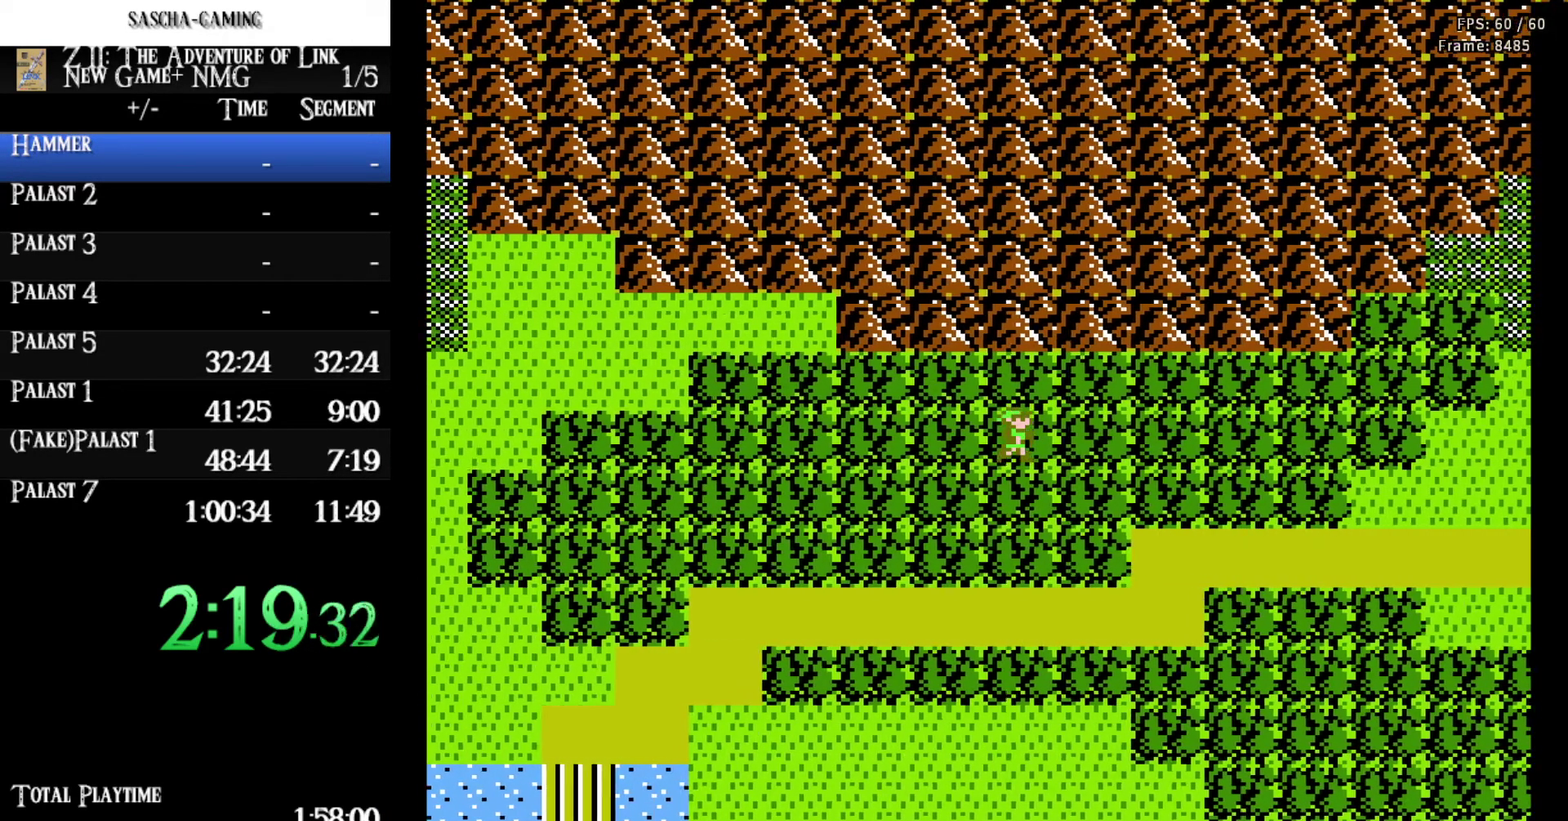
{"buttons": ["DPAD_DOWN"], "events": [[33, "DPAD_DOWN", "down"]]}